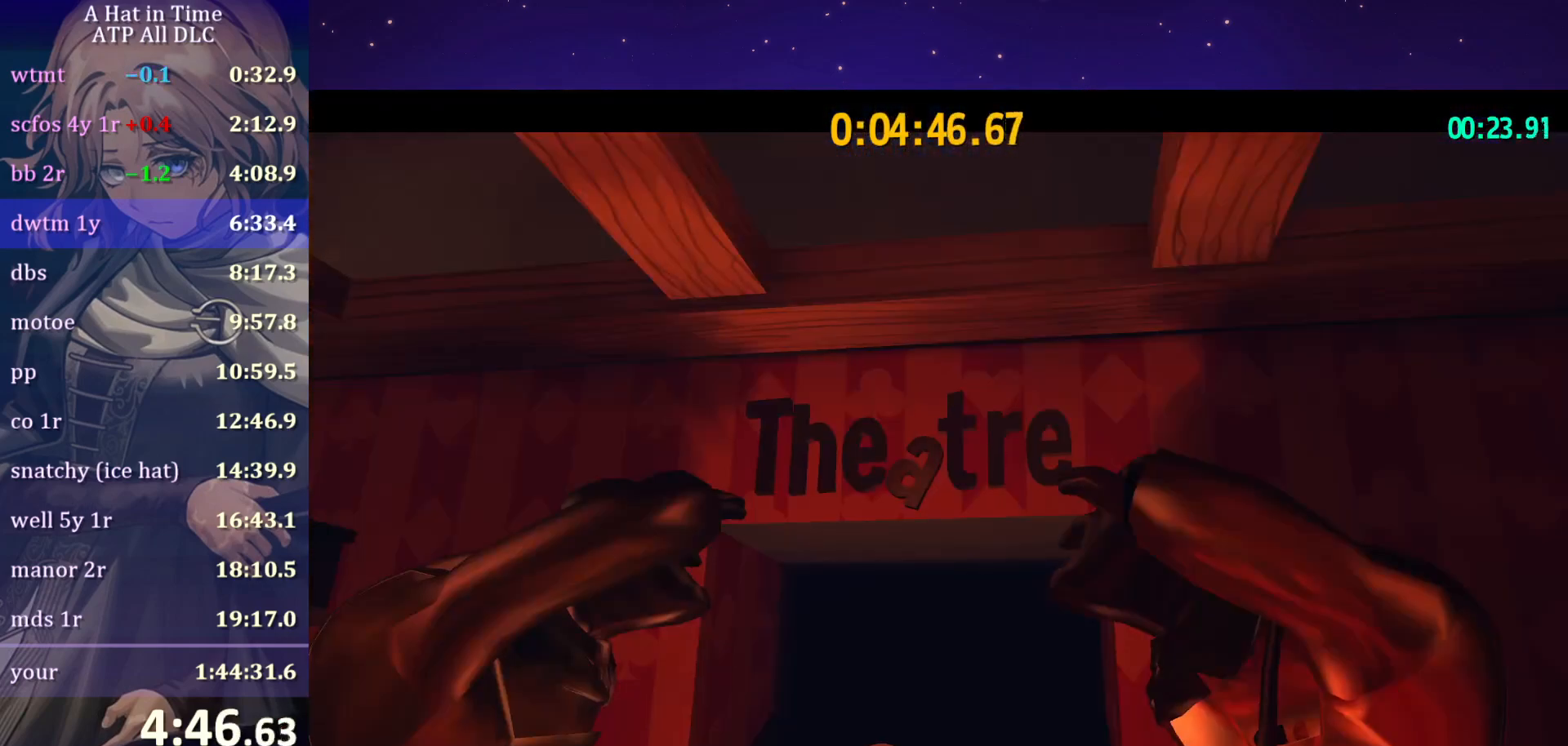
Gameplay with keyboard and mouse; each line is a JSON object with the keys and mouse buttons held at the frame after it. "events" lists presses ("down") and releases ("up") of "a", "alt", "c", "caps_lock", "ctrl", "d", "e", "f", "g", "q", "r", "s", "shift", "space", "t", "tab", "v", "w", "x", "z", "mouse_left", "mouse_wheel" and "mouse_right" between this image and that frame as [ms after this image, input, new state], when the widget could be followed in between. "mouse_left", "mouse_wheel", "mouse_right" = the "left", "wheel", "right" buttons of the "mouse" list. No other keys are recorded. "wheel" means that the mouse wheel is clicked or scrolled. "mouse_move" is the direction in which the mouse moves at that frame (one of eight, or "still"), when it could be read.
{"keys": ["d", "shift"], "mouse": [], "mouse_move": "still", "events": [[300, "d", "down"], [300, "shift", "down"]]}
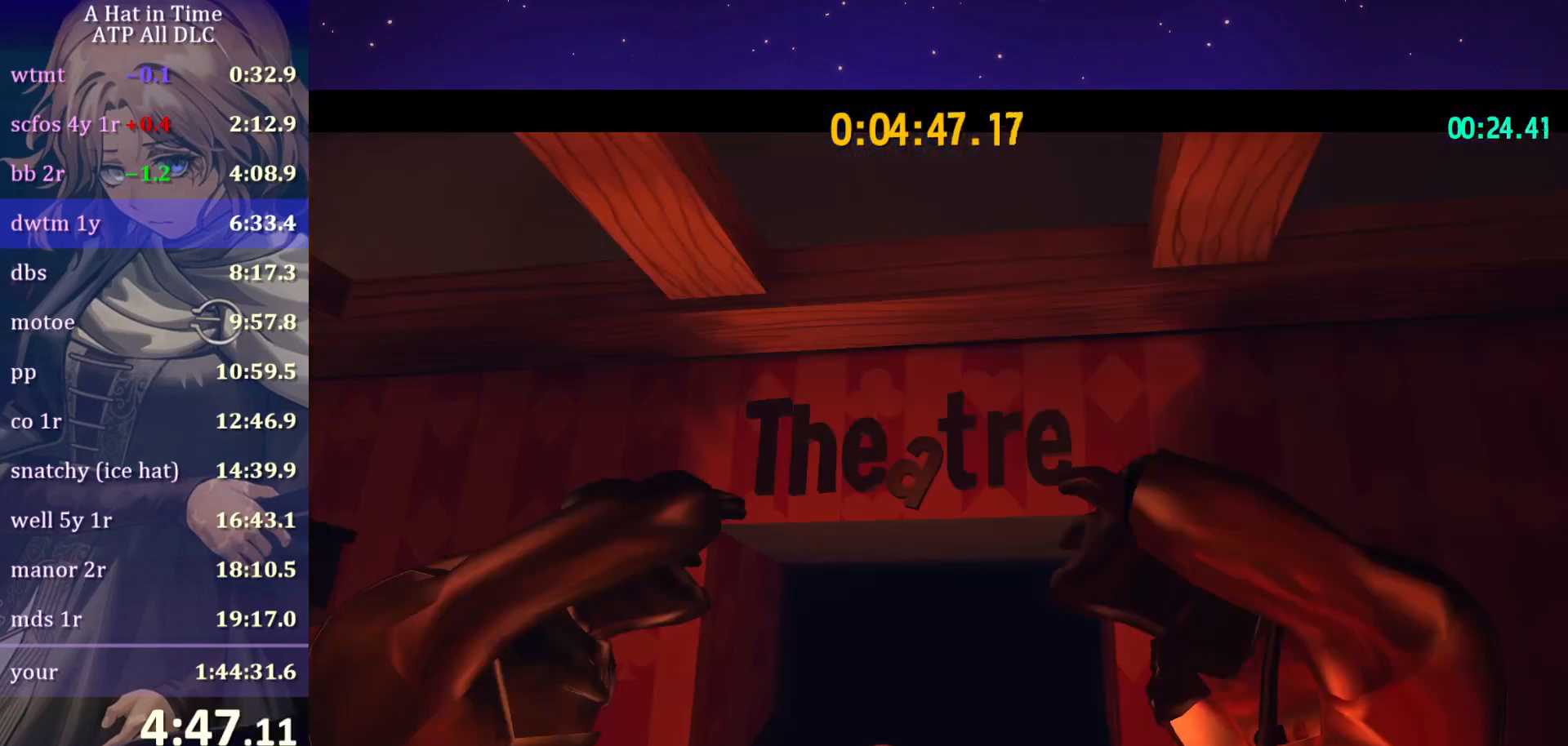
{"keys": ["d", "shift"], "mouse": [], "mouse_move": "down-right", "events": []}
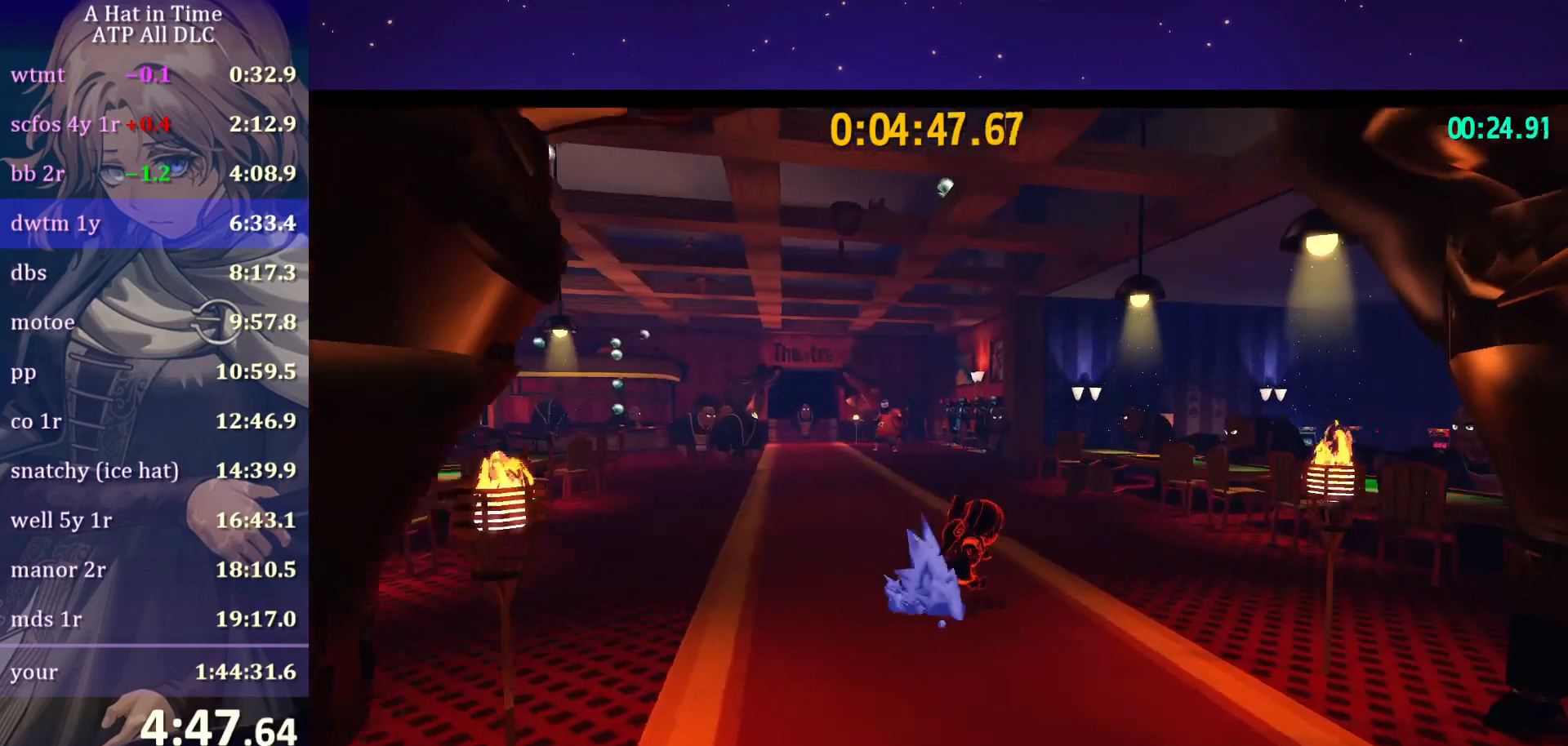
{"keys": ["shift", "space", "w"], "mouse": [], "mouse_move": "still", "events": [[83, "w", "down"], [200, "d", "up"], [417, "space", "down"]]}
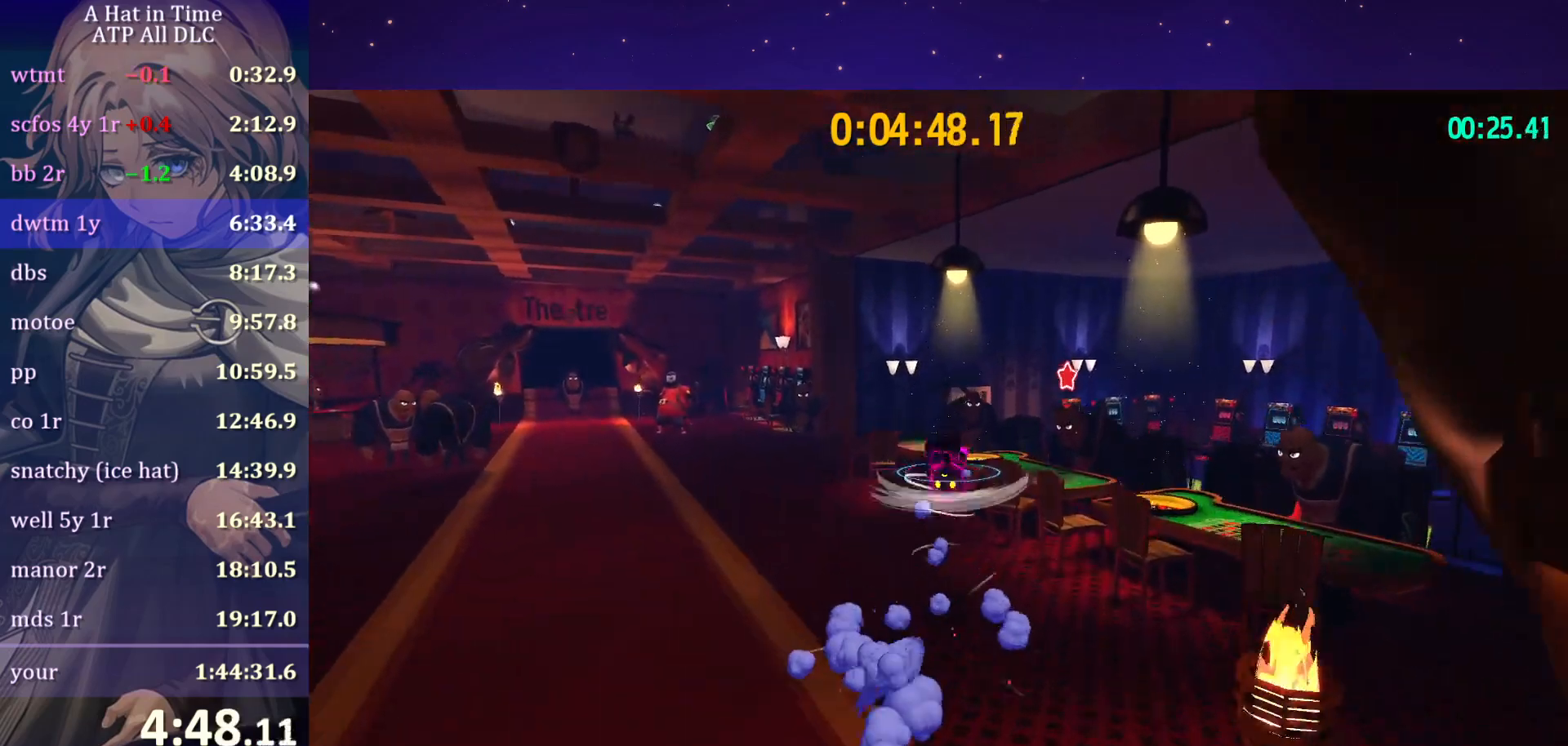
{"keys": ["w"], "mouse": [], "mouse_move": "still", "events": [[17, "d", "down"], [200, "space", "up"], [383, "d", "up"], [383, "shift", "up"]]}
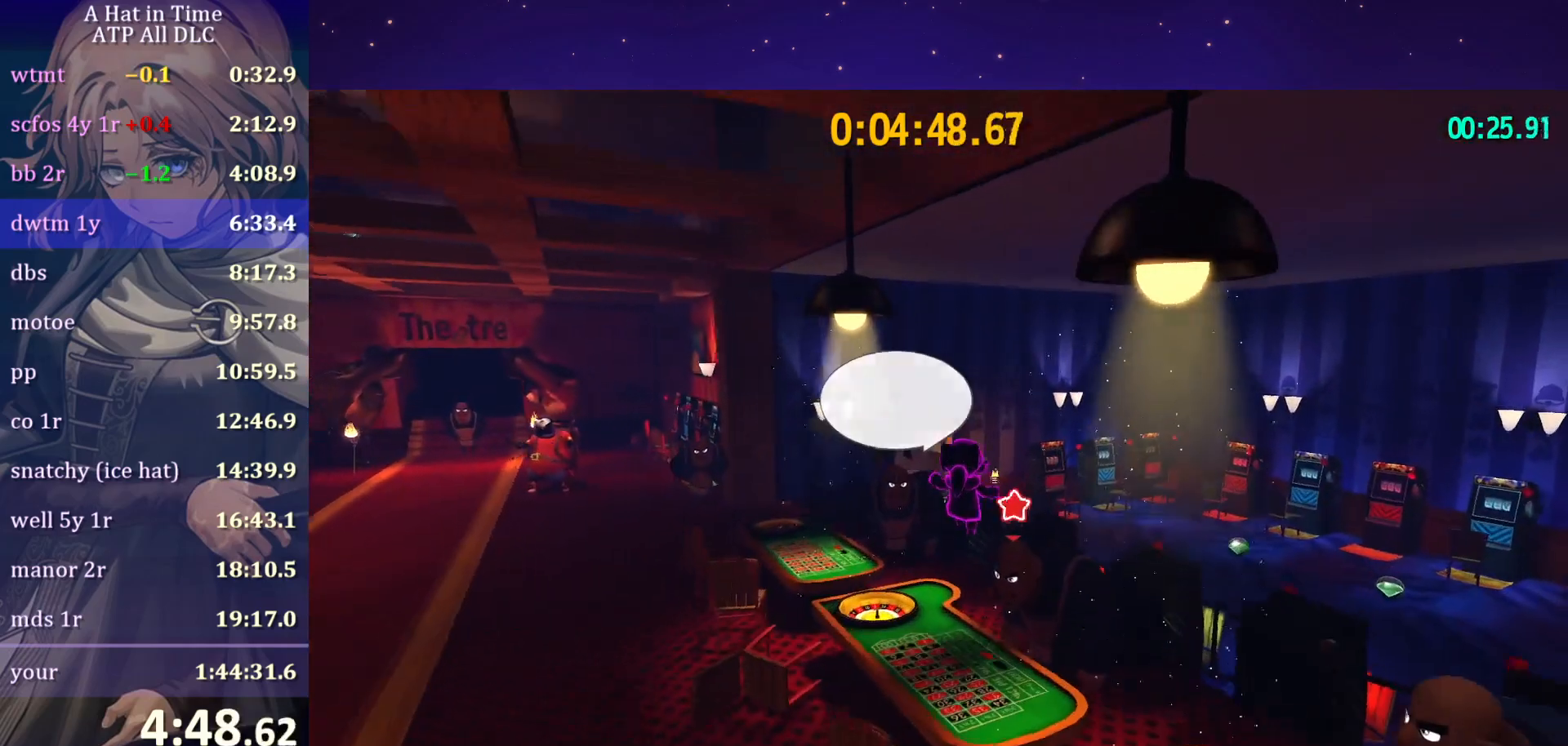
{"keys": ["w"], "mouse": [], "mouse_move": "still", "events": [[67, "ctrl", "down"], [117, "d", "down"], [150, "ctrl", "up"], [450, "d", "up"]]}
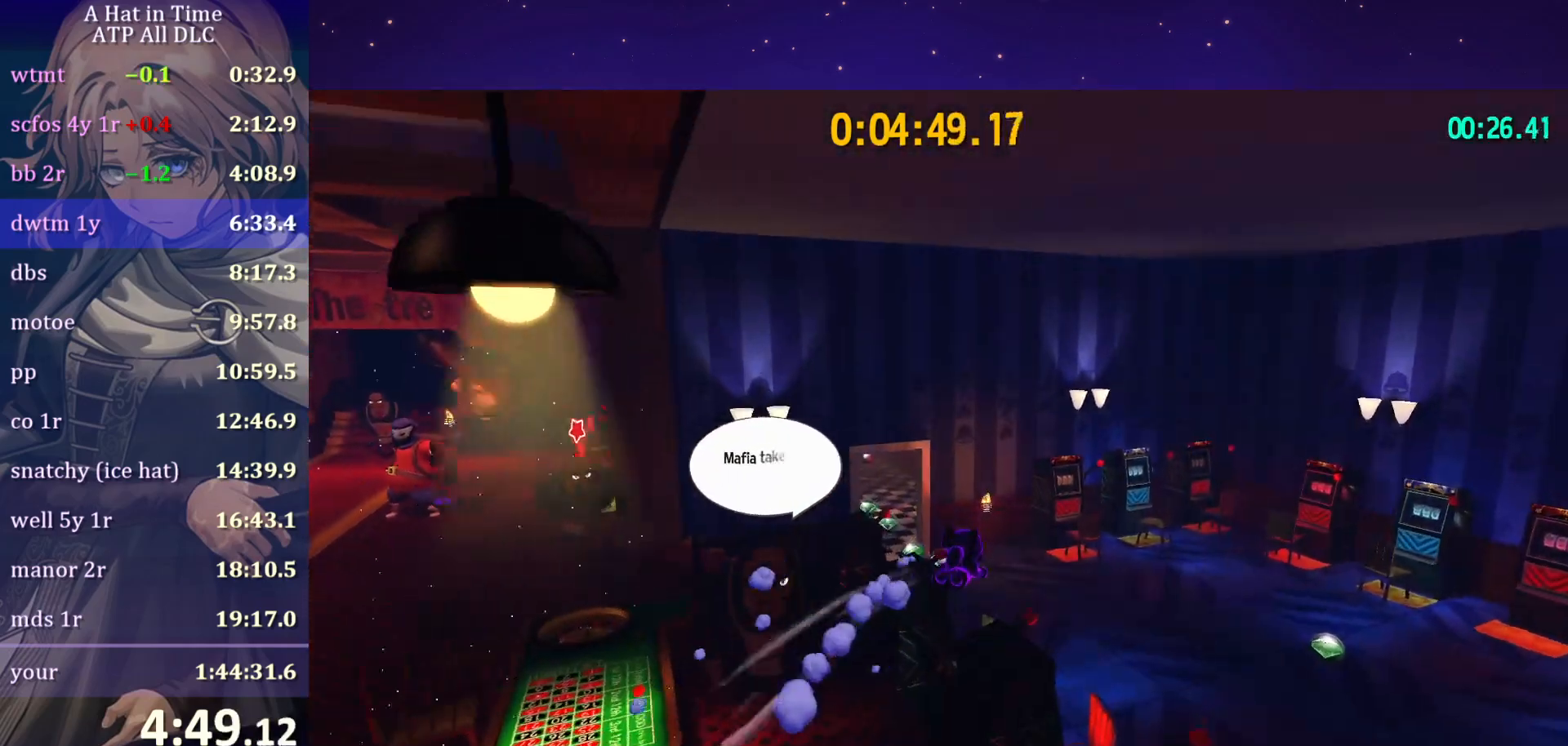
{"keys": ["a", "shift", "w"], "mouse": [], "mouse_move": "still", "events": [[33, "space", "down"], [167, "shift", "down"], [167, "space", "up"], [217, "d", "down"], [267, "d", "up"], [333, "a", "down"]]}
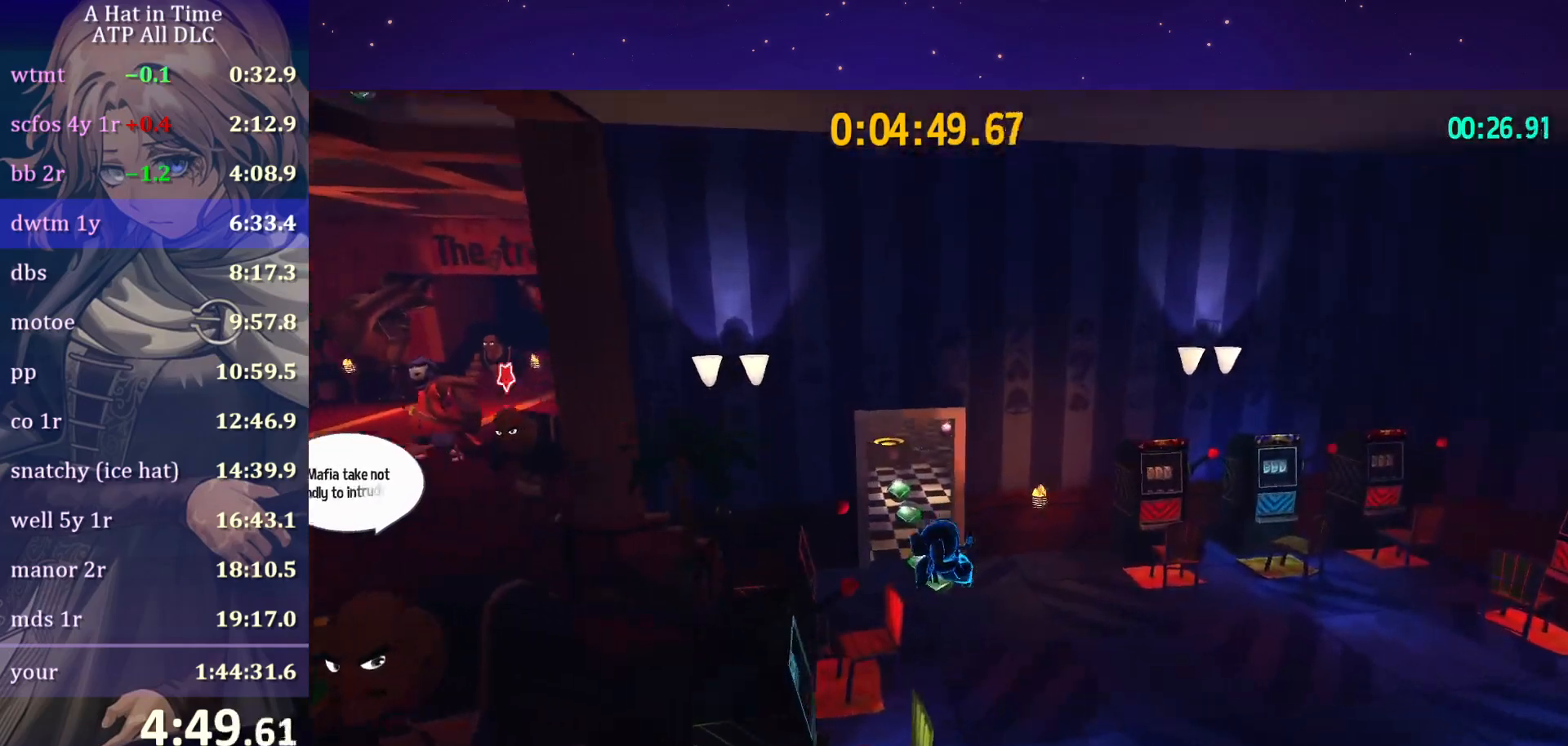
{"keys": ["shift", "w"], "mouse": [], "mouse_move": "still", "events": [[17, "a", "up"]]}
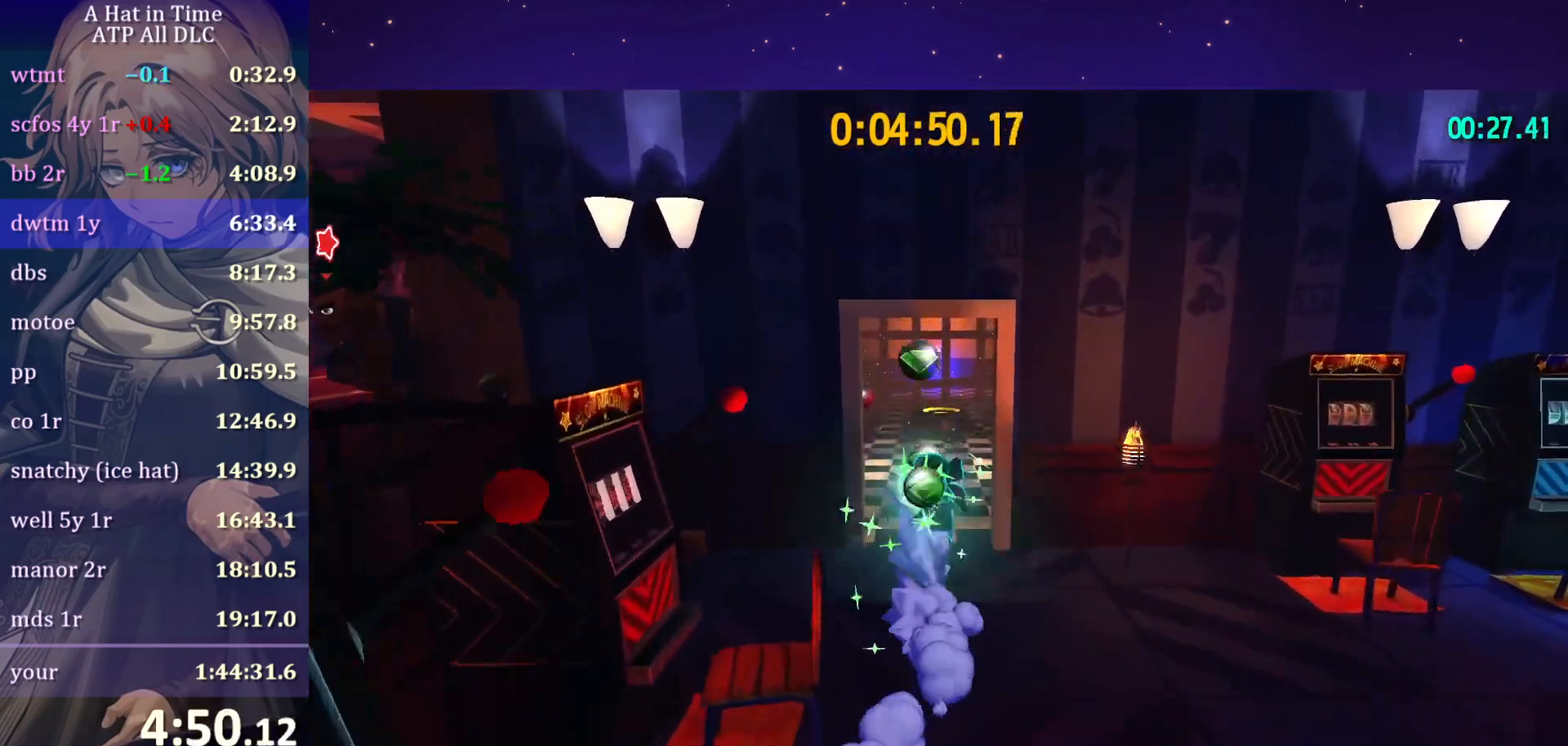
{"keys": ["ctrl", "w"], "mouse": [], "mouse_move": "still", "events": [[317, "space", "down"], [417, "shift", "up"], [450, "ctrl", "down"], [450, "space", "up"]]}
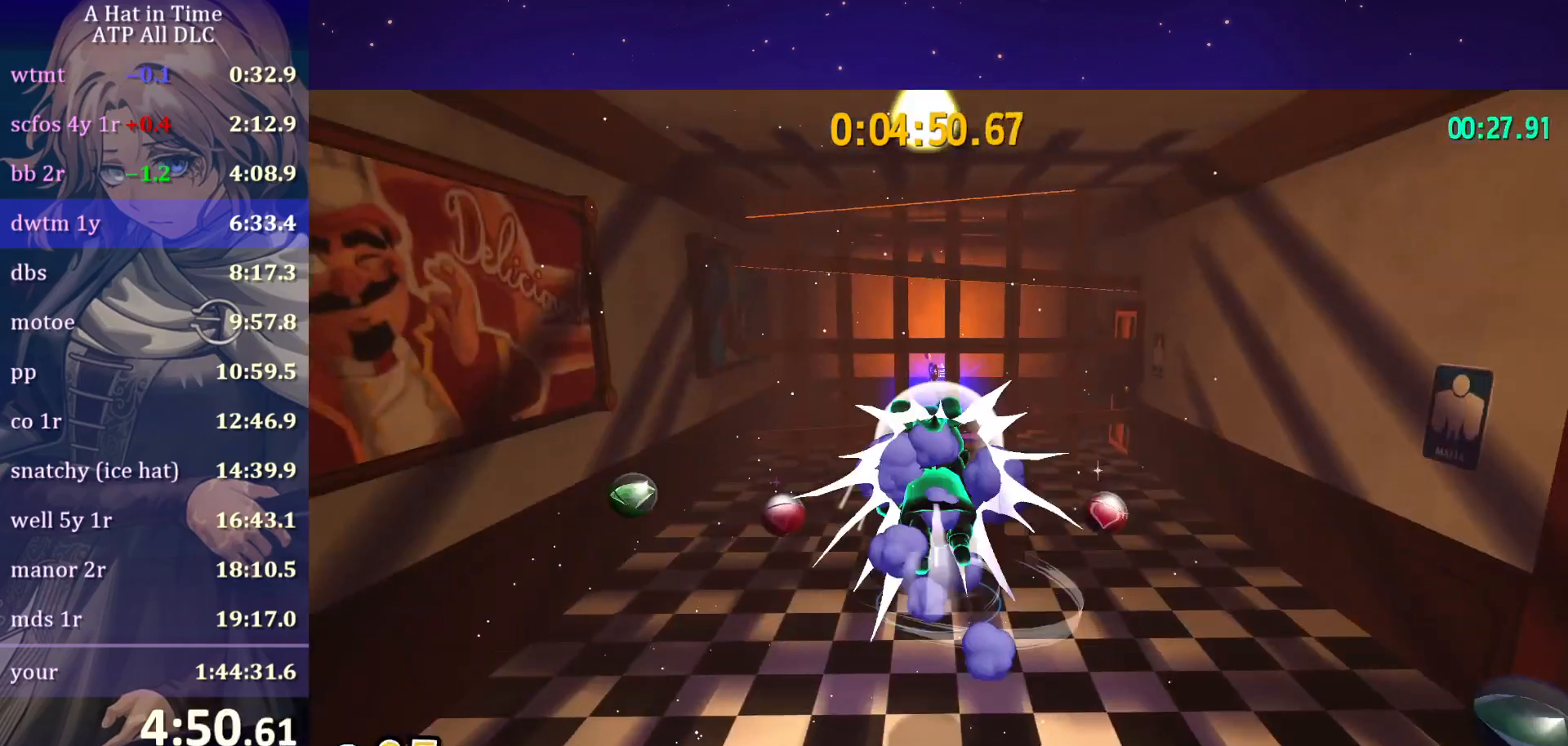
{"keys": ["w"], "mouse": [], "mouse_move": "still", "events": [[50, "ctrl", "up"]]}
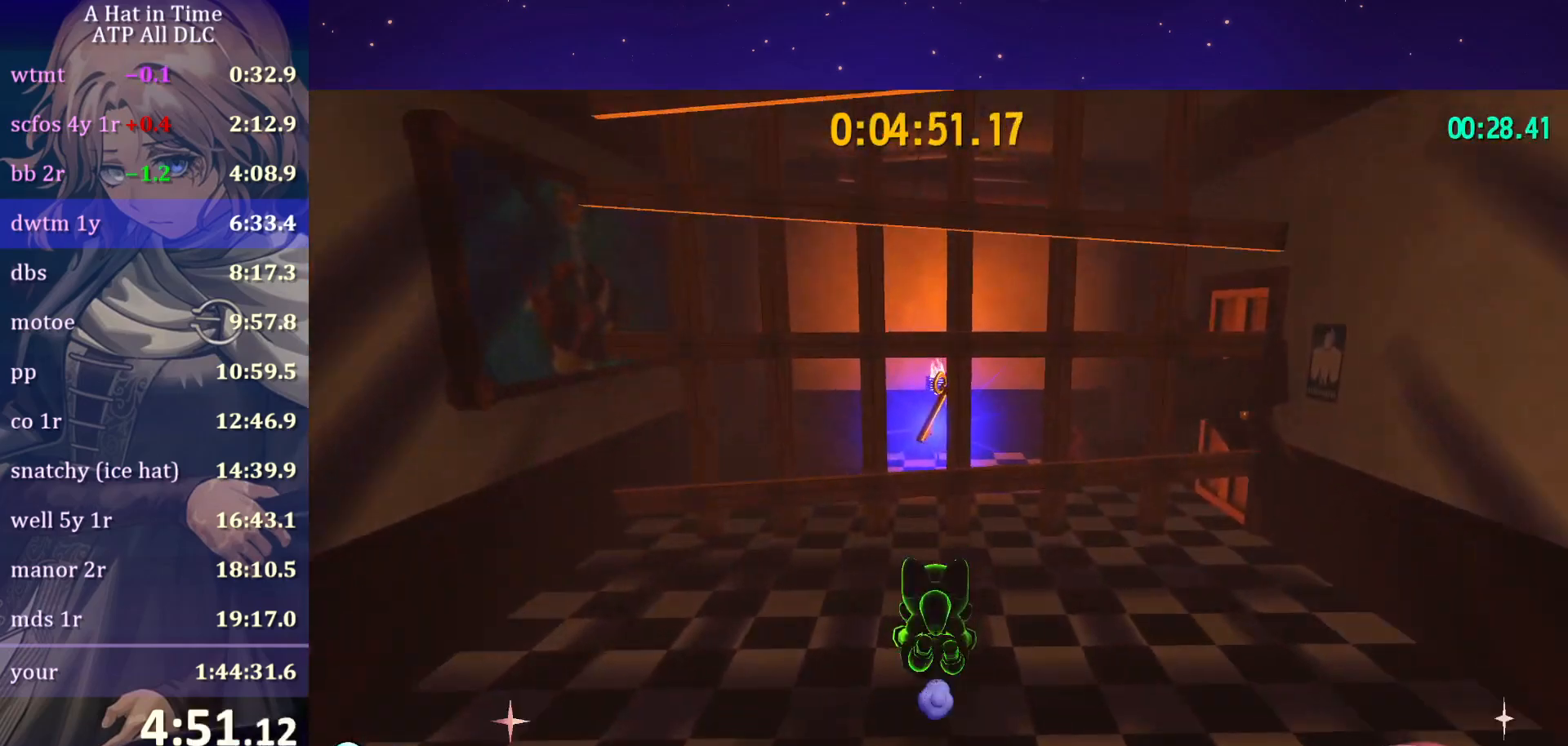
{"keys": ["s"], "mouse": [], "mouse_move": "still", "events": [[50, "ctrl", "down"], [117, "v", "down"], [200, "ctrl", "up"], [283, "v", "up"], [417, "w", "up"], [467, "s", "down"]]}
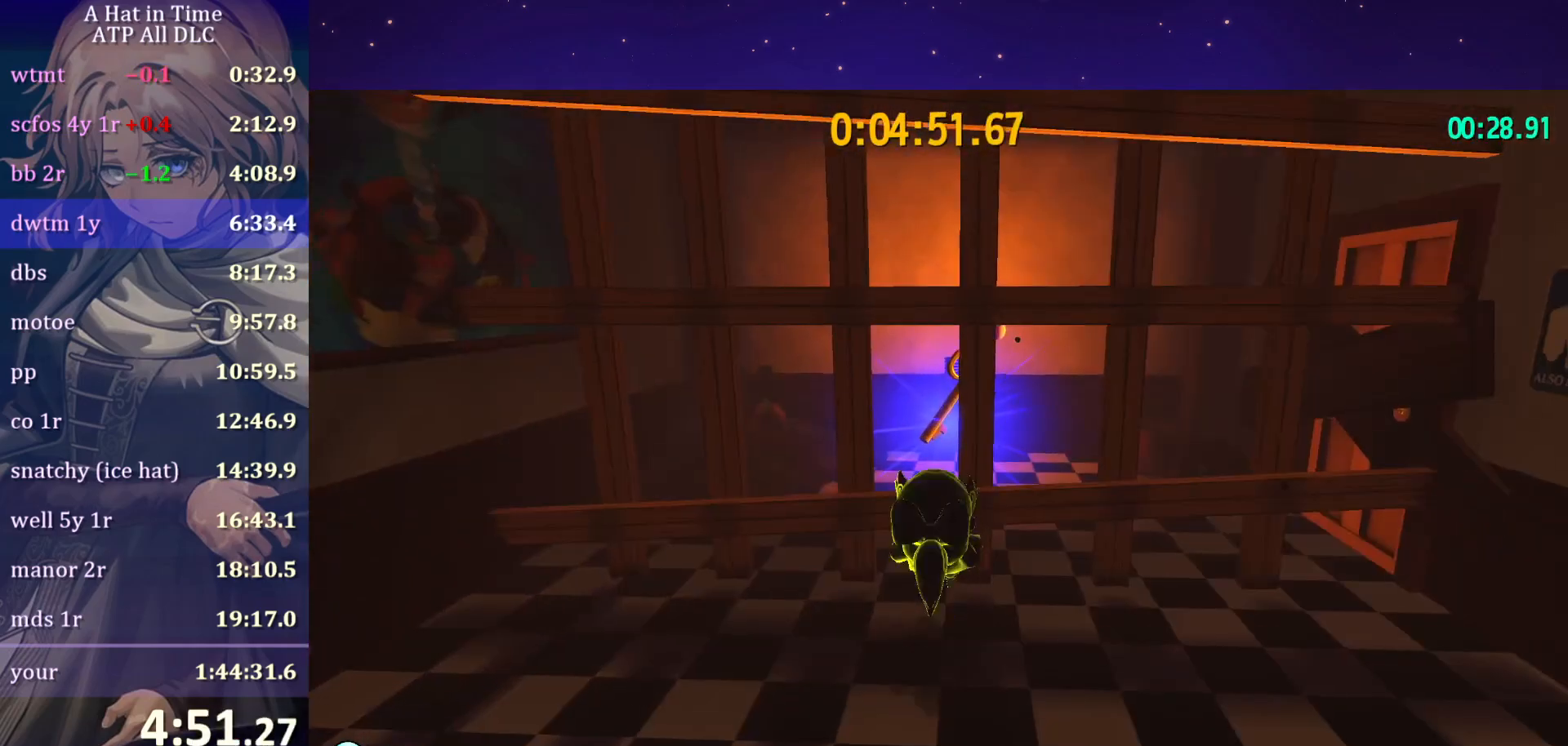
{"keys": ["s", "shift", "space"], "mouse": [], "mouse_move": "left", "events": [[183, "shift", "down"], [417, "space", "down"]]}
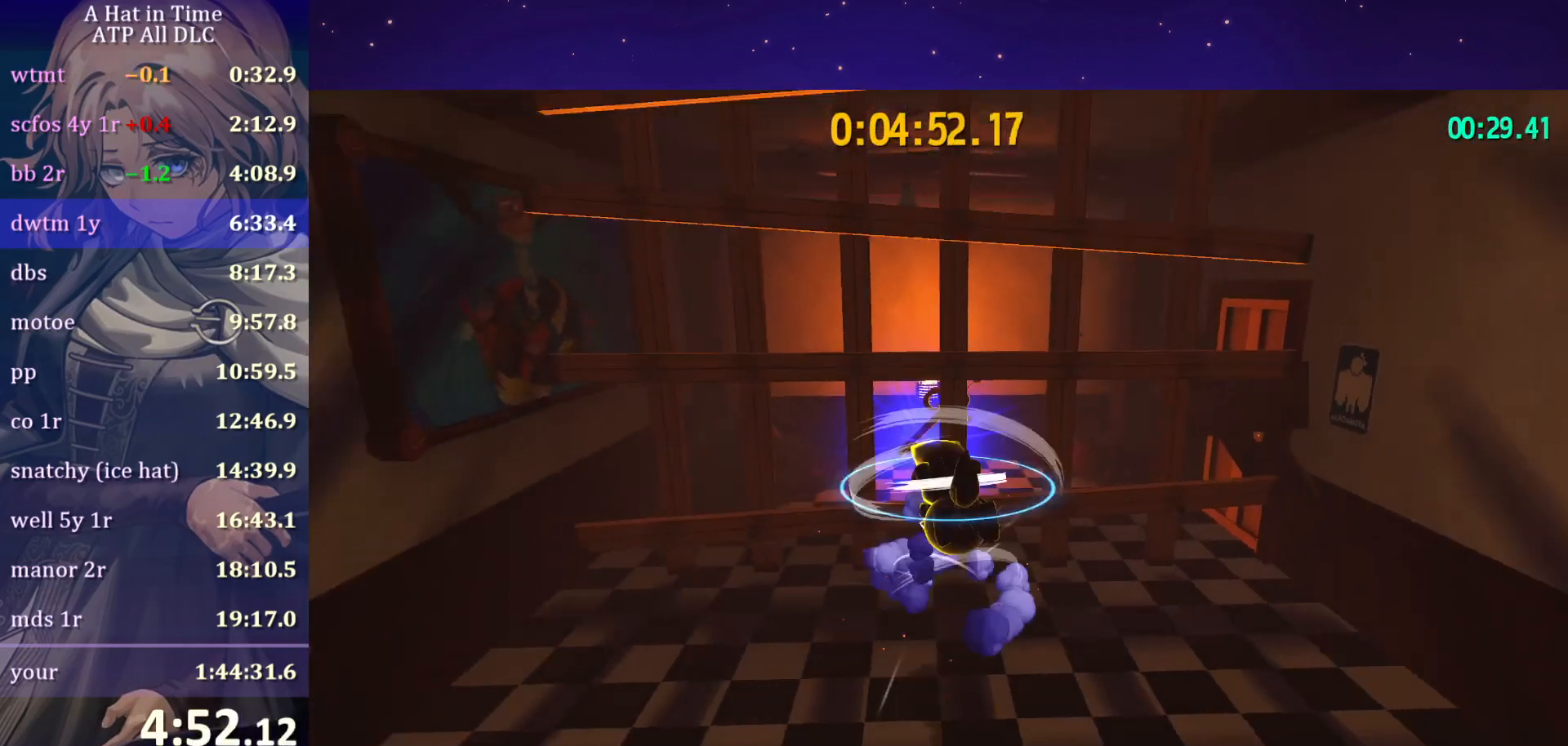
{"keys": ["s"], "mouse": [], "mouse_move": "still", "events": [[33, "space", "up"], [317, "a", "down"], [417, "shift", "up"], [467, "a", "up"]]}
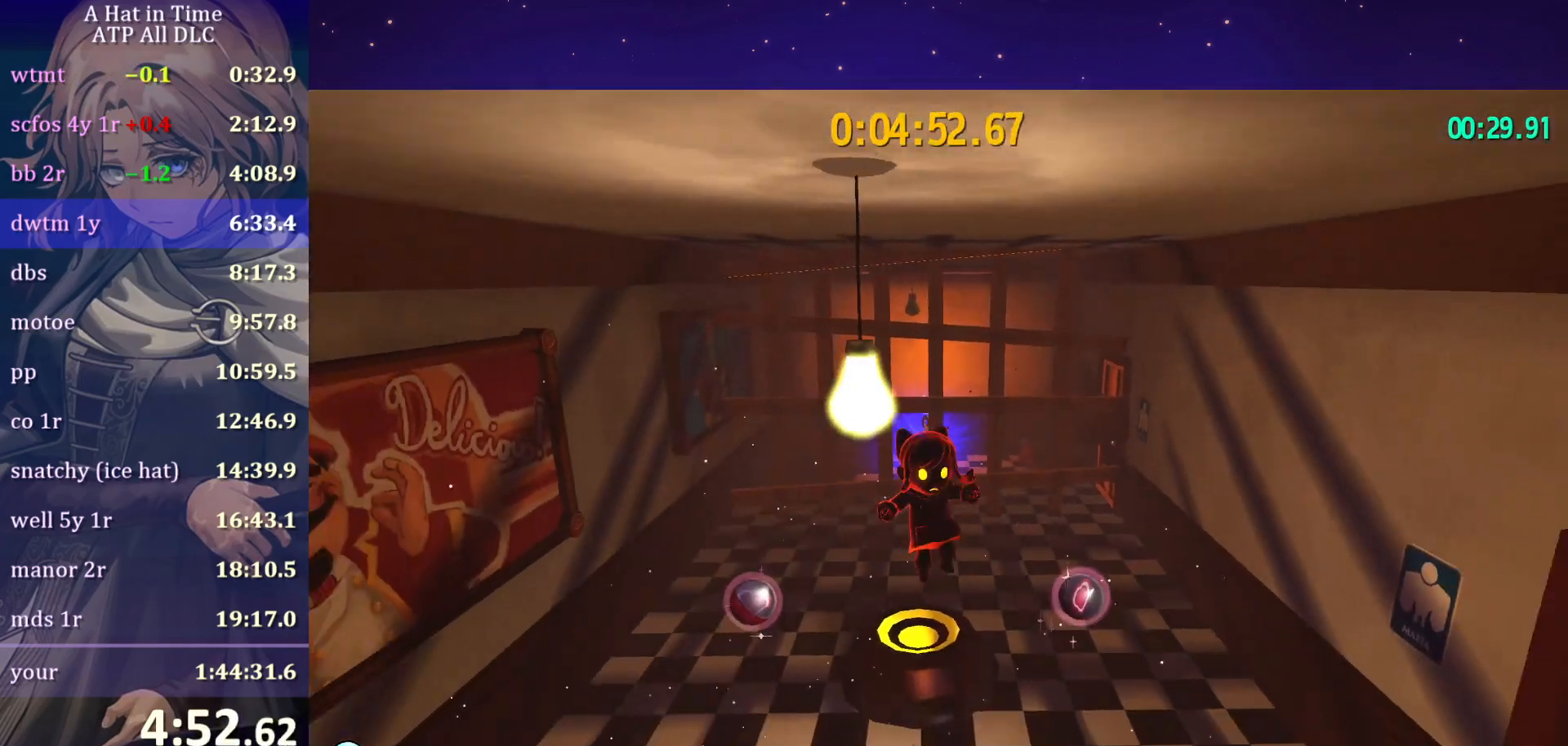
{"keys": ["w"], "mouse": [], "mouse_move": "still", "events": [[183, "s", "up"], [367, "space", "down"], [433, "w", "down"], [467, "space", "up"]]}
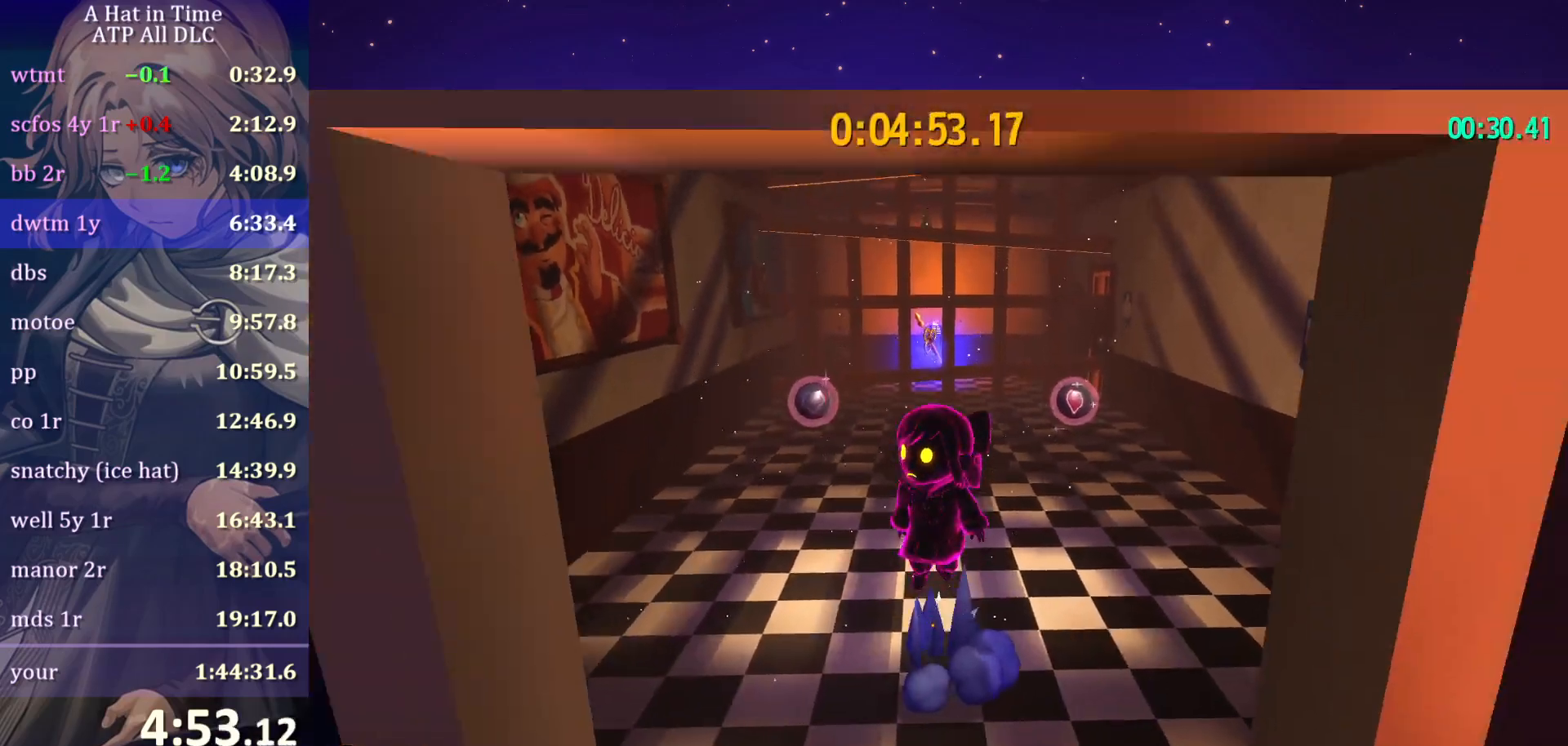
{"keys": [], "mouse": [], "mouse_move": "still", "events": [[67, "space", "down"], [167, "space", "up"], [167, "w", "up"], [200, "s", "down"], [383, "s", "up"]]}
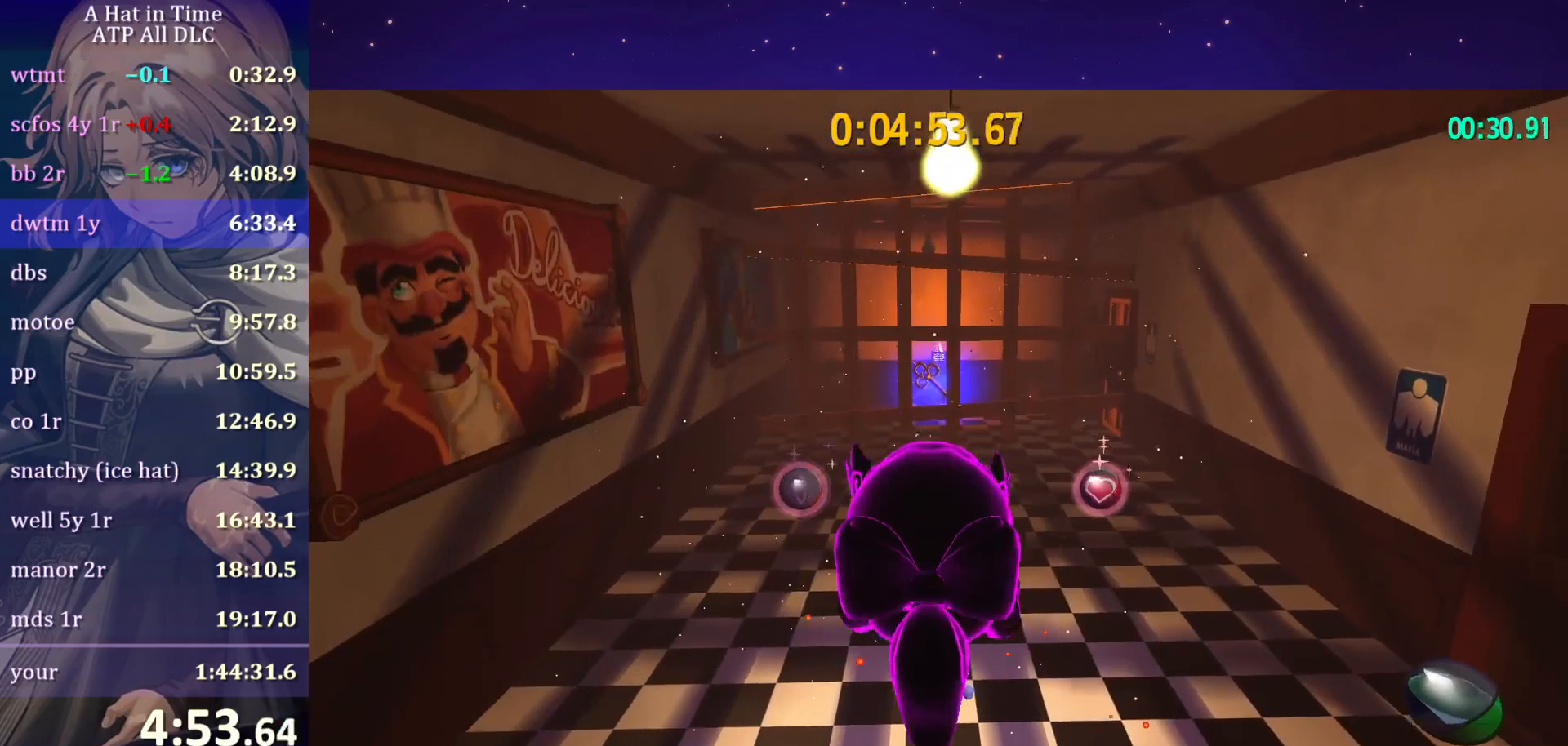
{"keys": ["w"], "mouse": [], "mouse_move": "still", "events": [[83, "ctrl", "down"], [83, "w", "down"], [167, "ctrl", "up"]]}
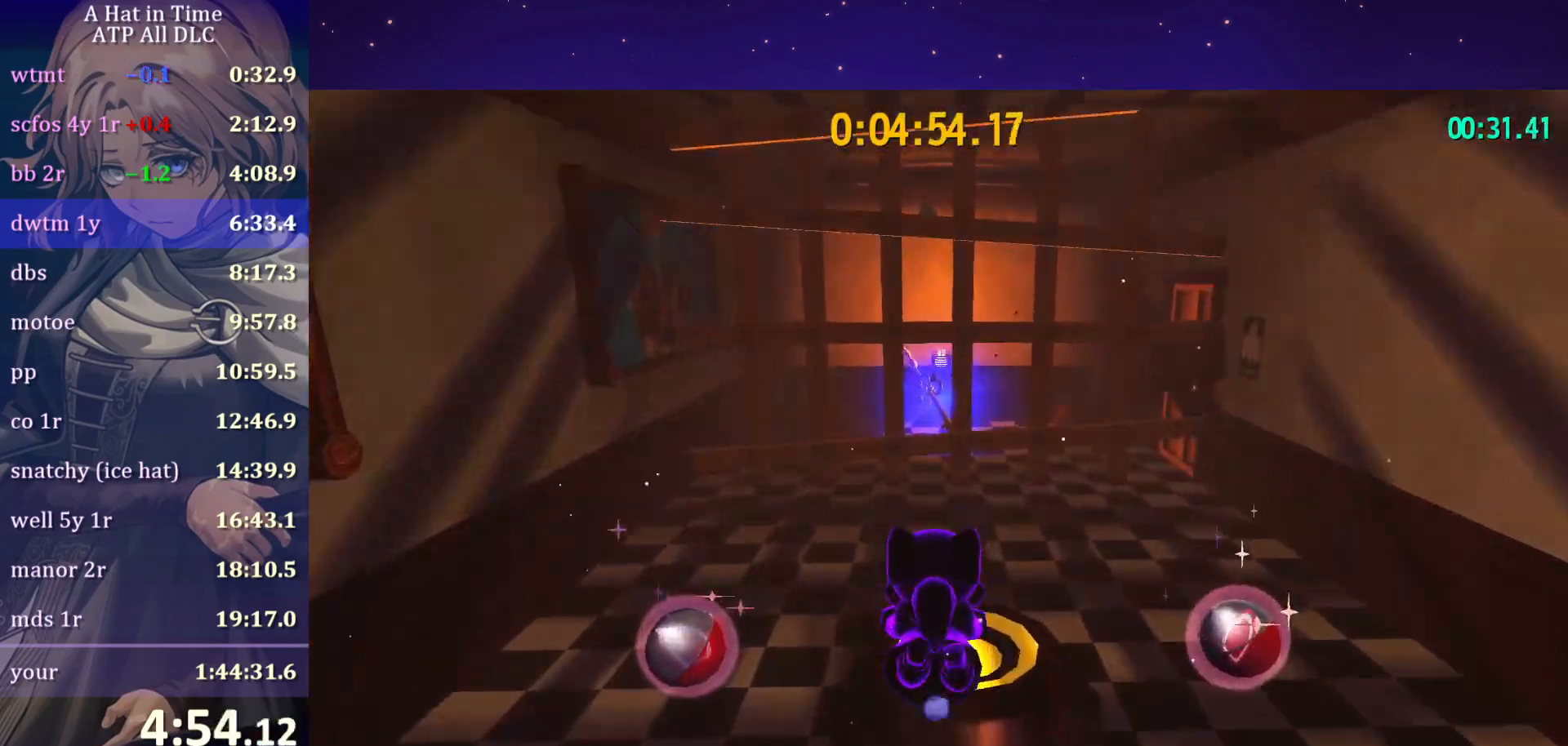
{"keys": ["ctrl", "w"], "mouse": [], "mouse_move": "still", "events": [[183, "ctrl", "down"], [233, "v", "down"], [333, "v", "up"]]}
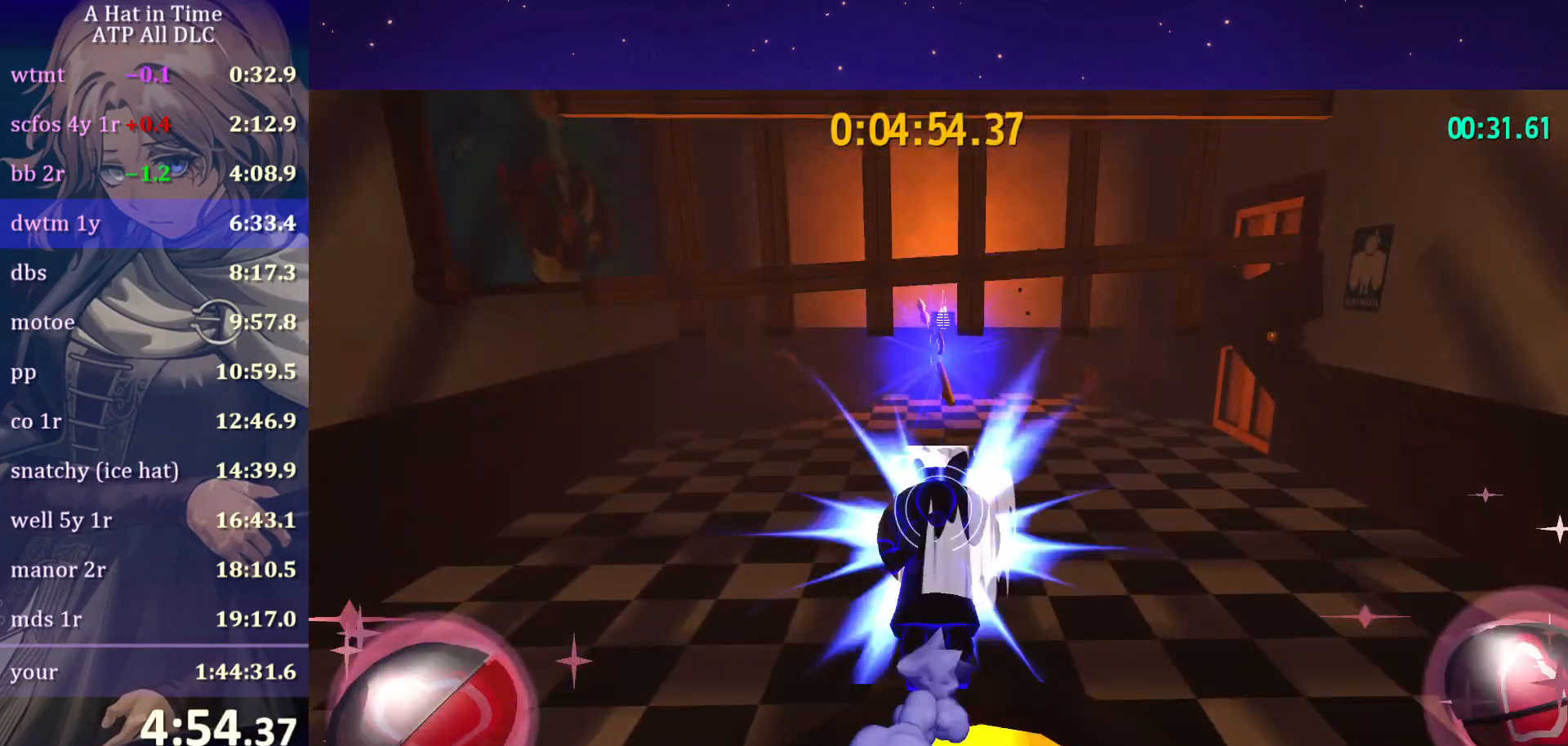
{"keys": ["shift", "w"], "mouse": [], "mouse_move": "still", "events": [[67, "v", "down"], [250, "v", "up"], [350, "ctrl", "up"], [433, "shift", "down"]]}
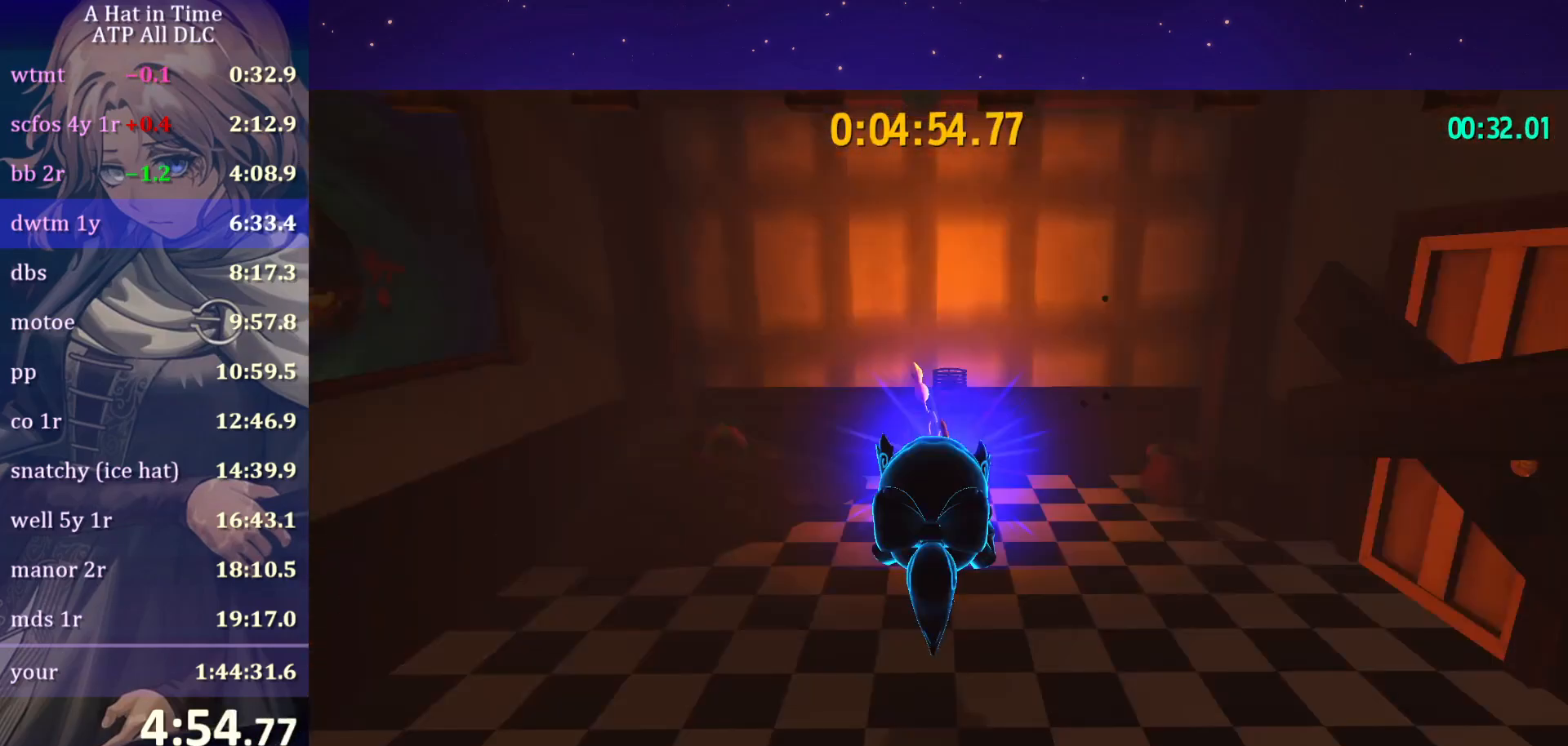
{"keys": ["a", "ctrl", "w"], "mouse": [], "mouse_move": "left", "events": [[117, "a", "down"], [400, "shift", "up"], [500, "ctrl", "down"]]}
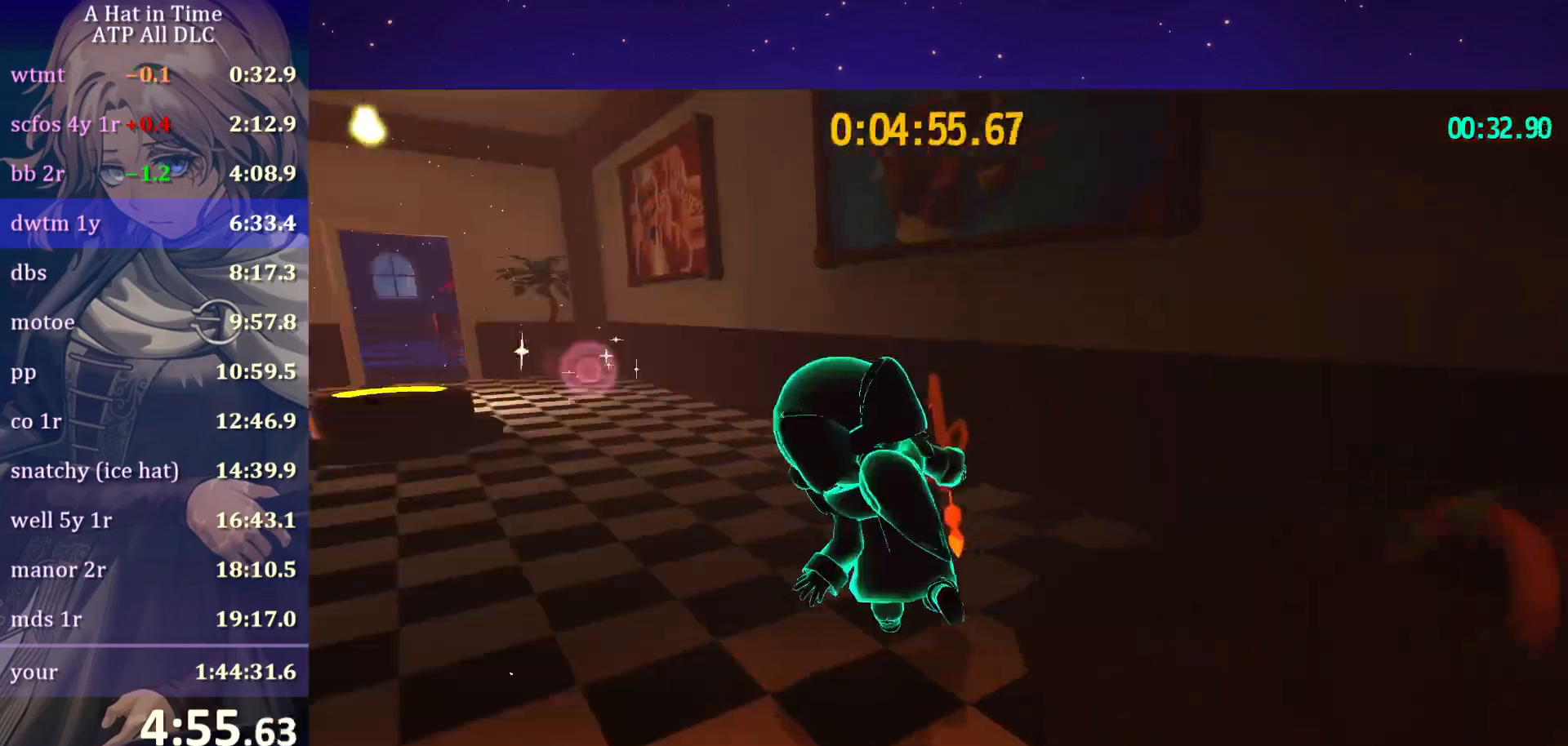
{"keys": ["a", "ctrl", "w"], "mouse": [], "mouse_move": "still", "events": [[150, "ctrl", "up"], [483, "ctrl", "down"]]}
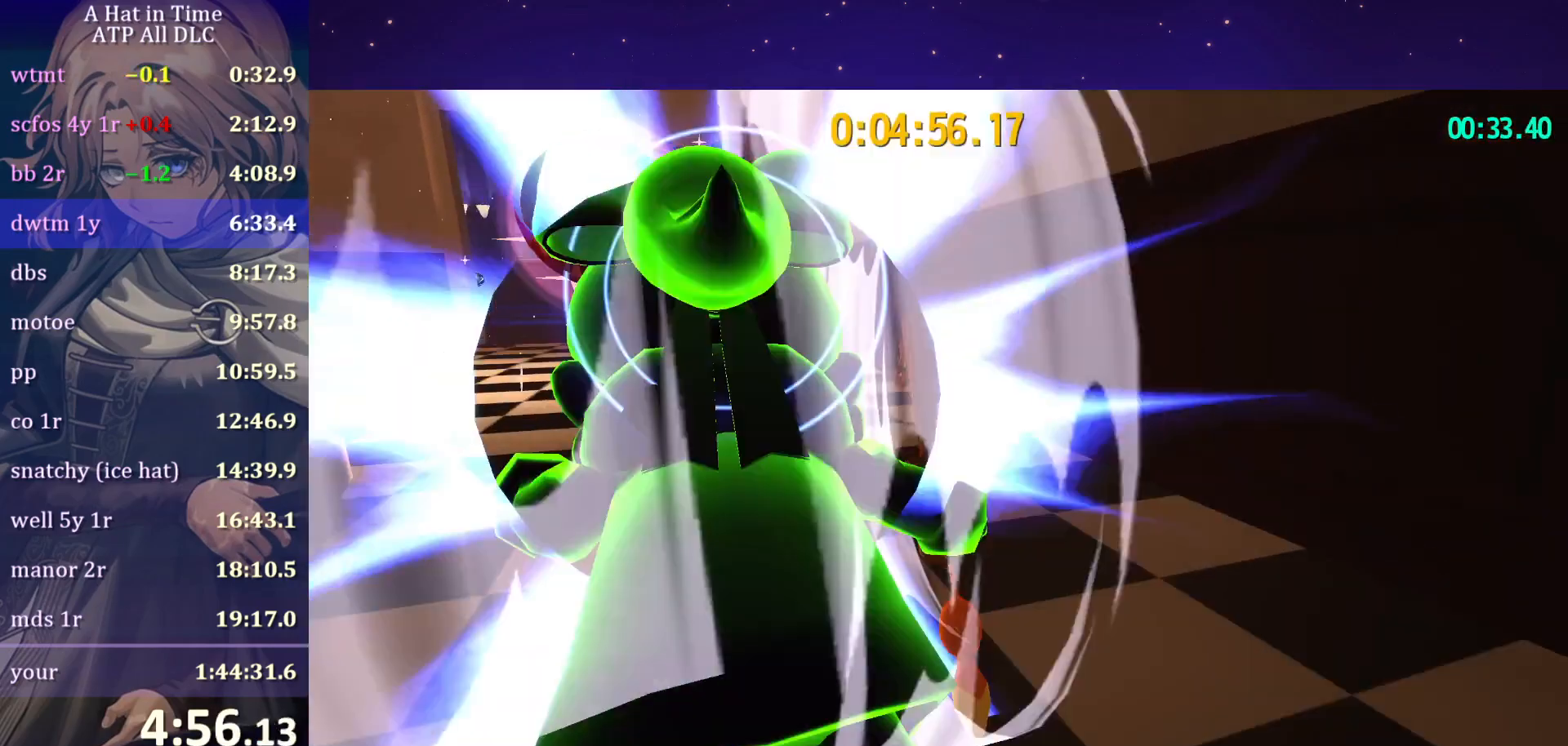
{"keys": ["a", "shift", "w"], "mouse": [], "mouse_move": "still", "events": [[117, "ctrl", "up"], [217, "shift", "down"]]}
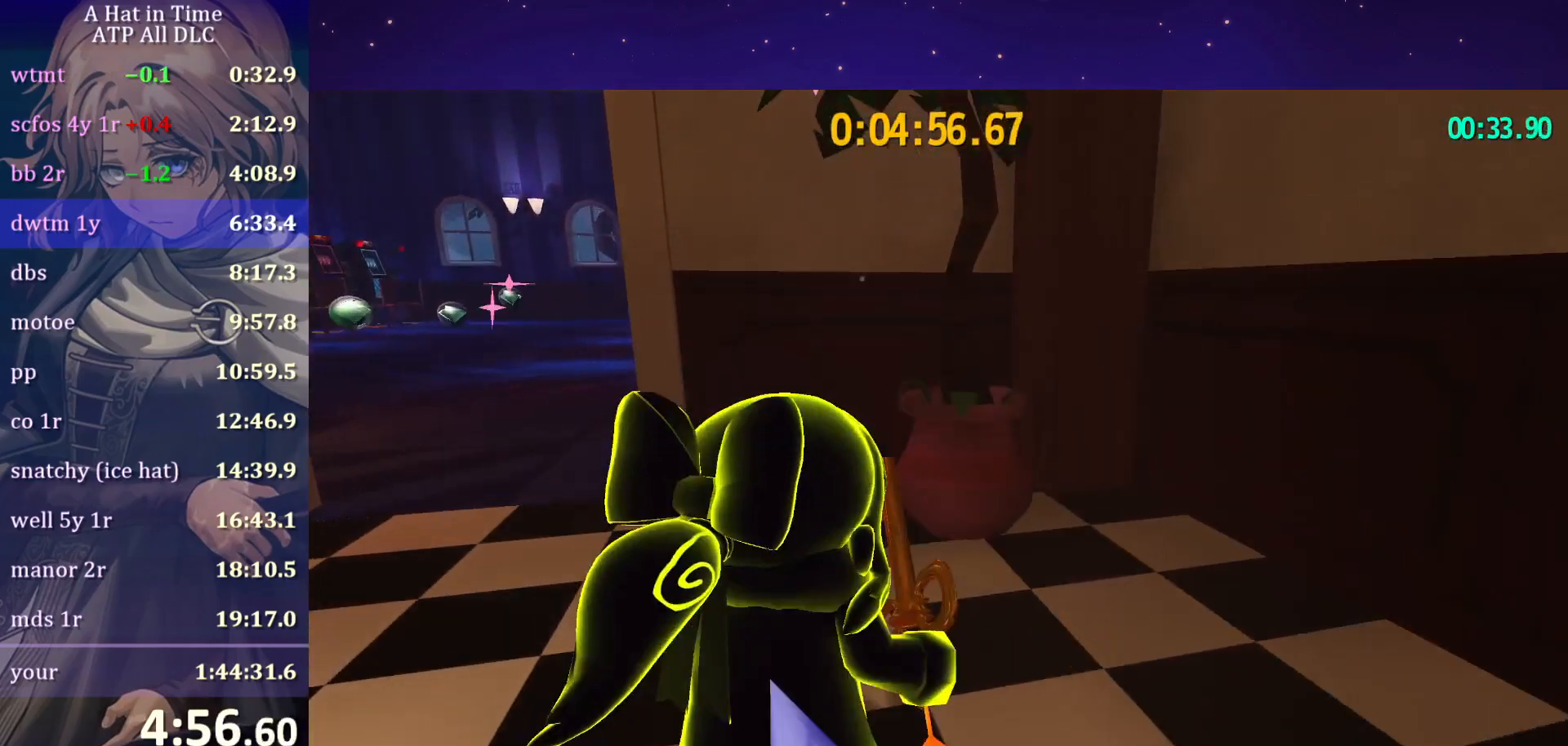
{"keys": ["shift", "w"], "mouse": [], "mouse_move": "right", "events": [[367, "a", "up"]]}
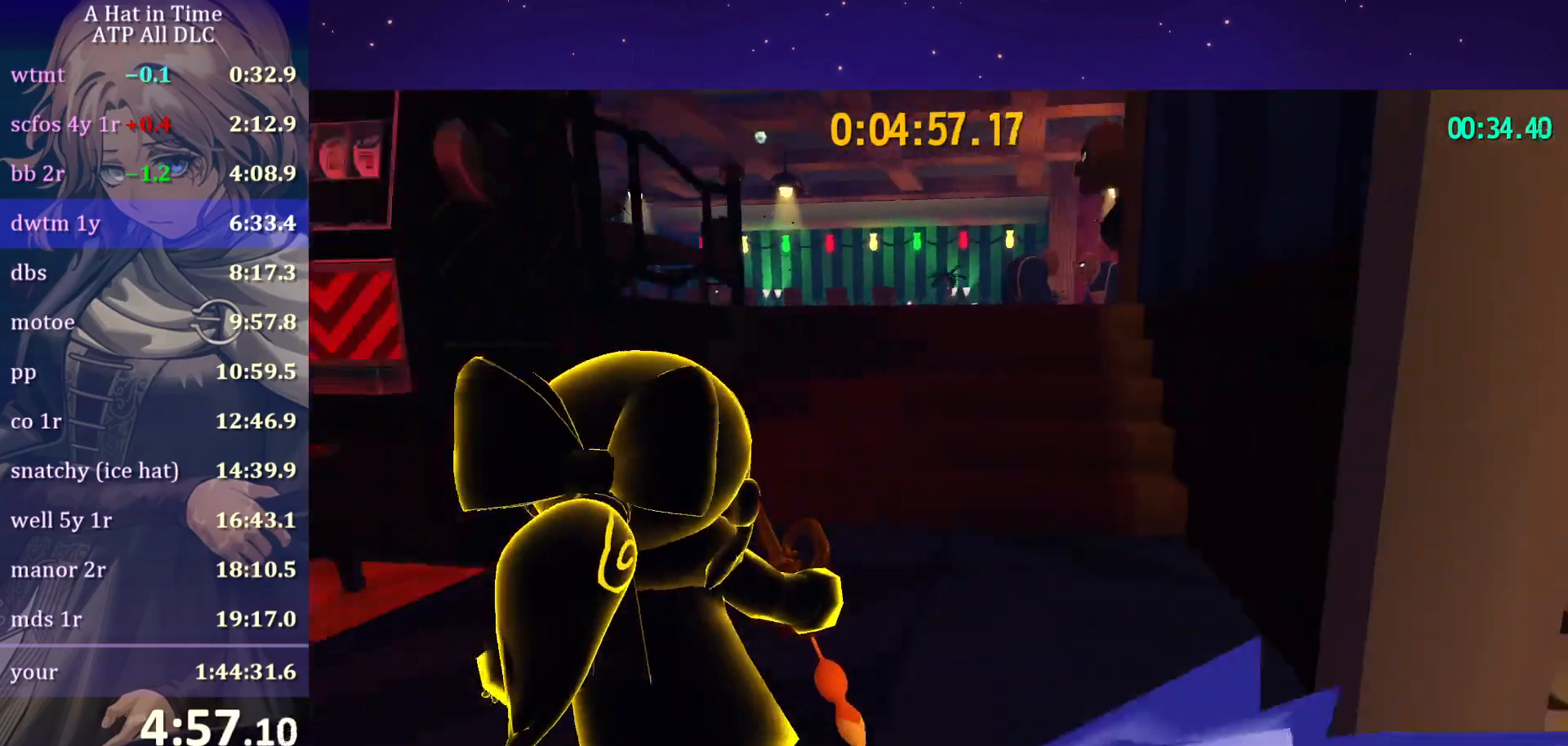
{"keys": ["shift", "w"], "mouse": [], "mouse_move": "still", "events": []}
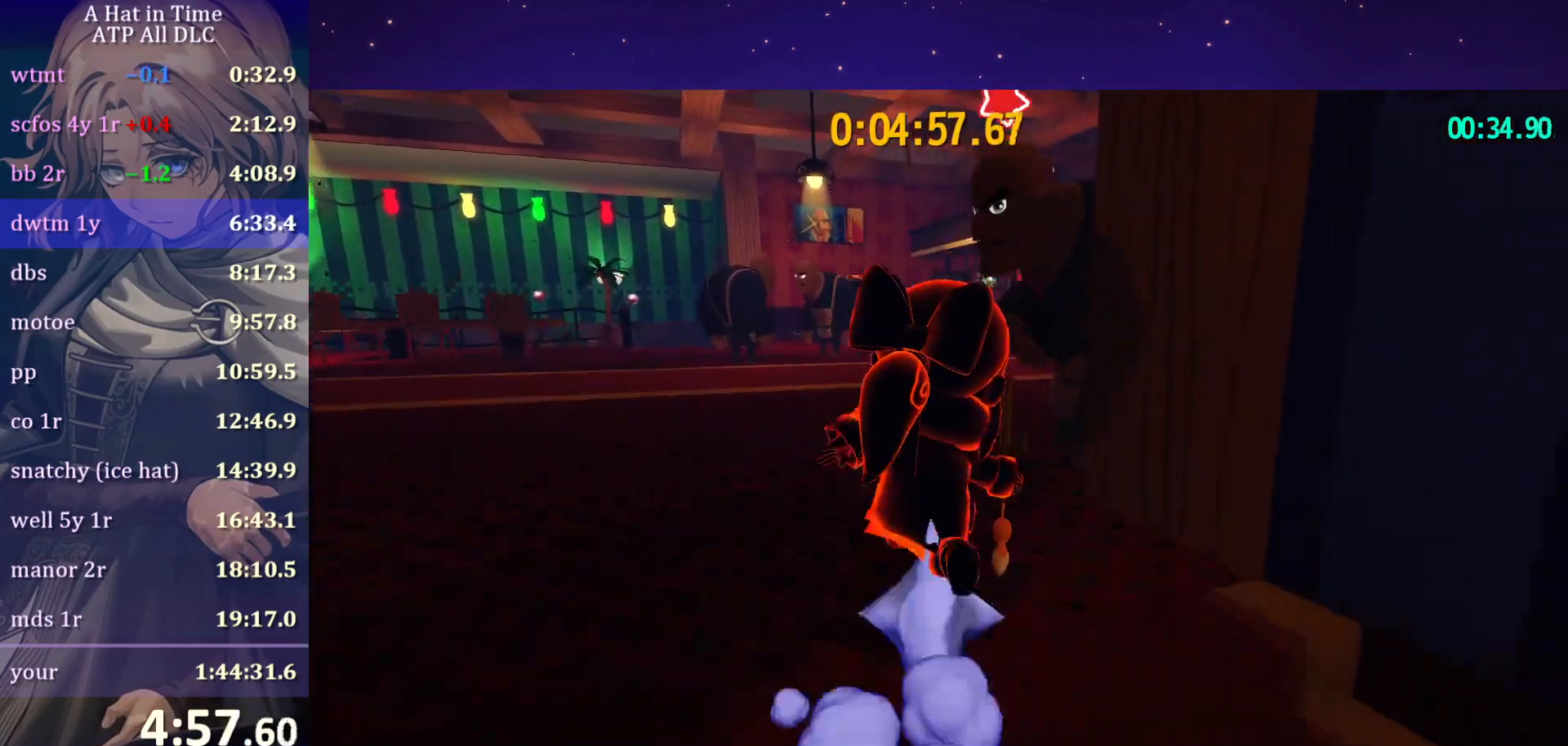
{"keys": ["w"], "mouse": [], "mouse_move": "still", "events": [[83, "shift", "up"], [183, "ctrl", "down"], [267, "ctrl", "up"]]}
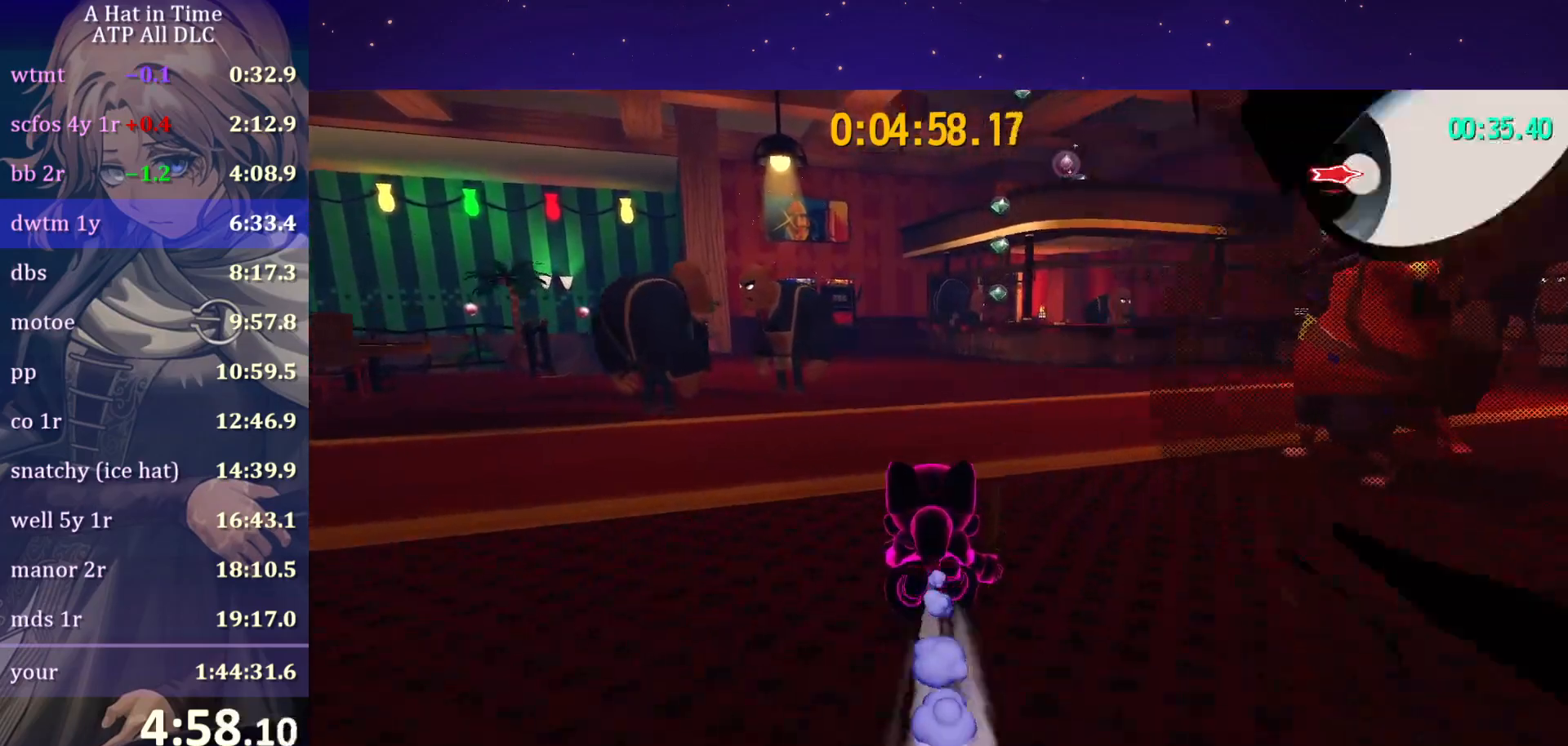
{"keys": ["d", "shift", "w"], "mouse": [], "mouse_move": "right", "events": [[133, "ctrl", "down"], [233, "ctrl", "up"], [233, "d", "down"], [417, "shift", "down"]]}
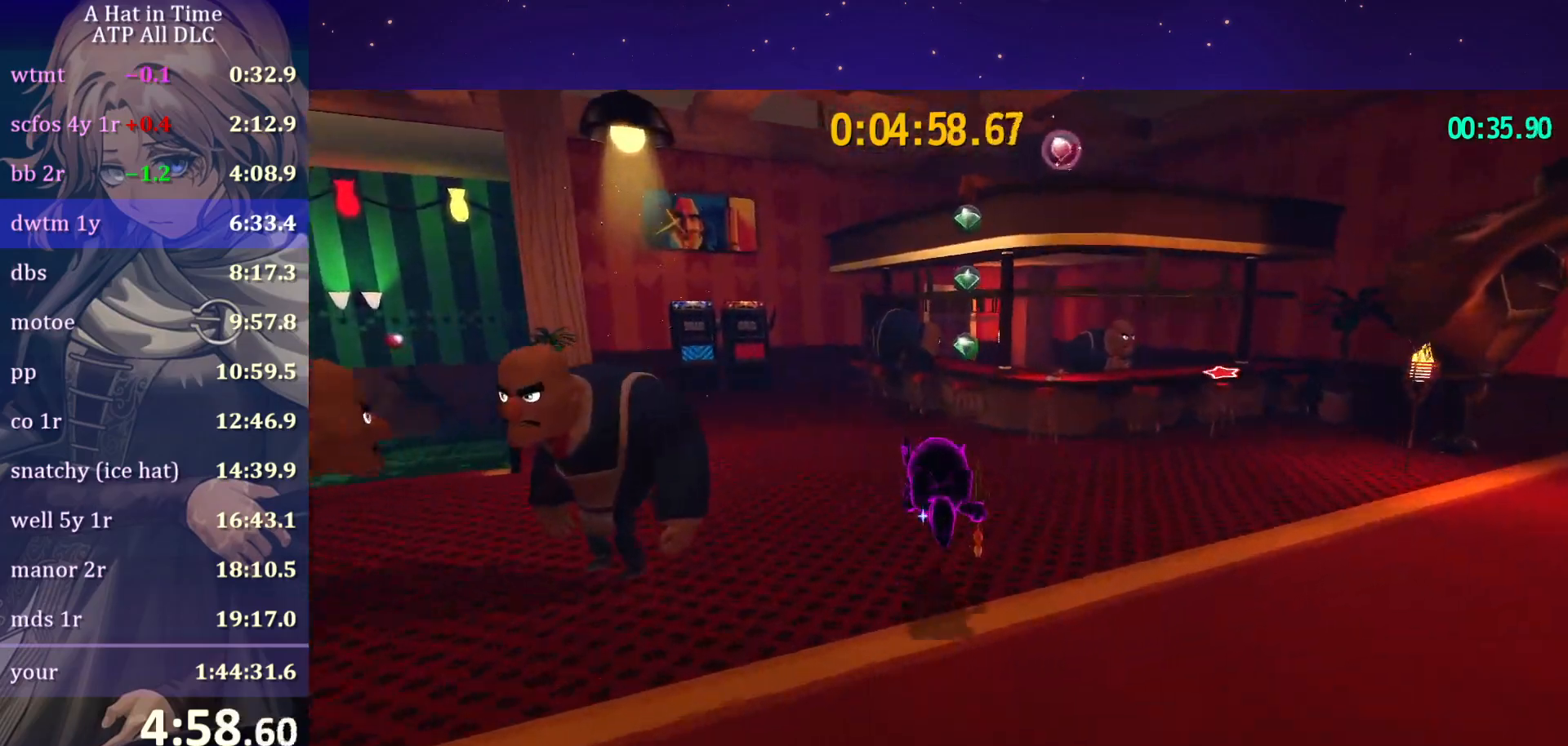
{"keys": ["a", "shift", "space", "w"], "mouse": [], "mouse_move": "left", "events": [[167, "d", "up"], [383, "space", "down"], [433, "a", "down"]]}
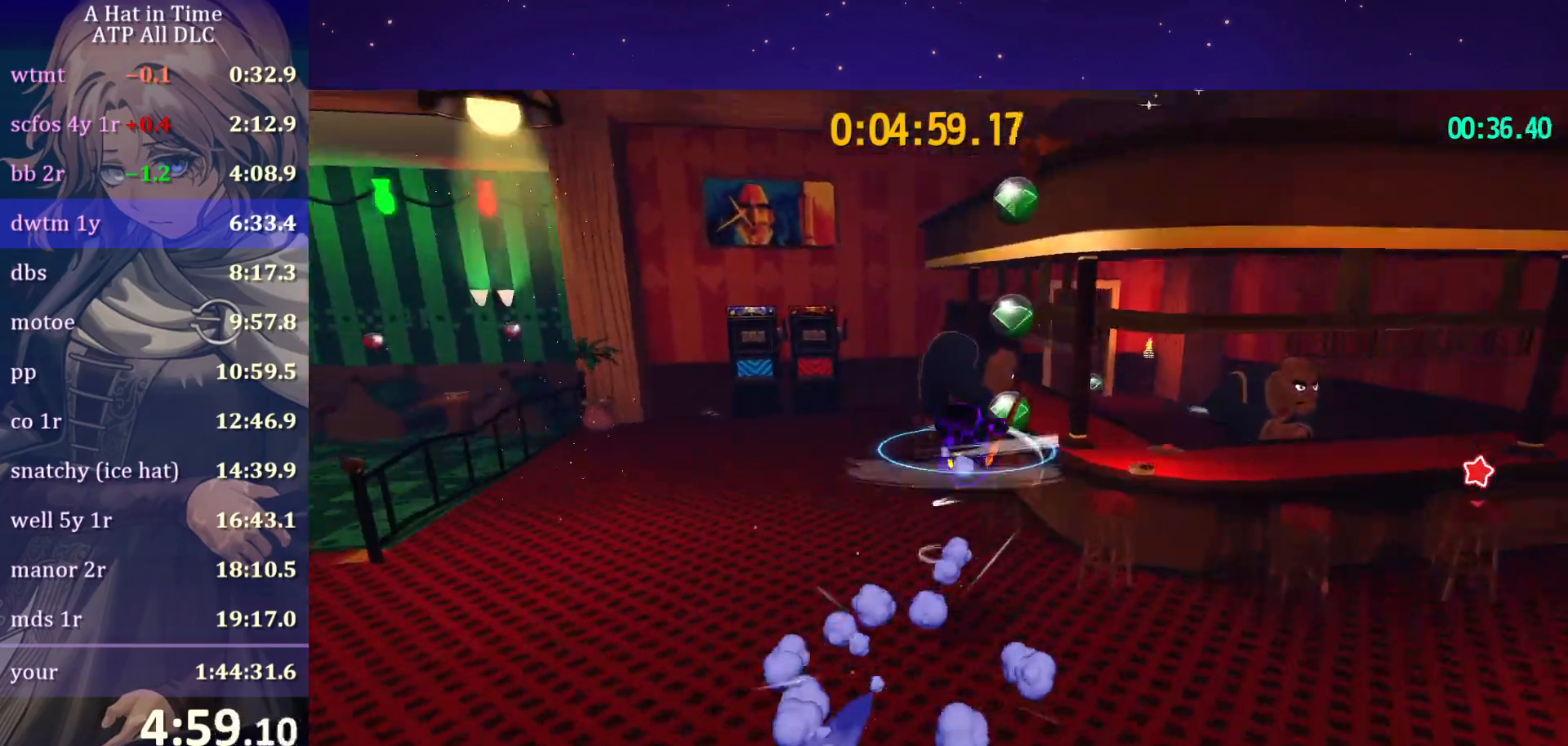
{"keys": ["a", "shift", "w"], "mouse": [], "mouse_move": "still", "events": [[33, "w", "up"], [217, "w", "down"], [500, "space", "up"]]}
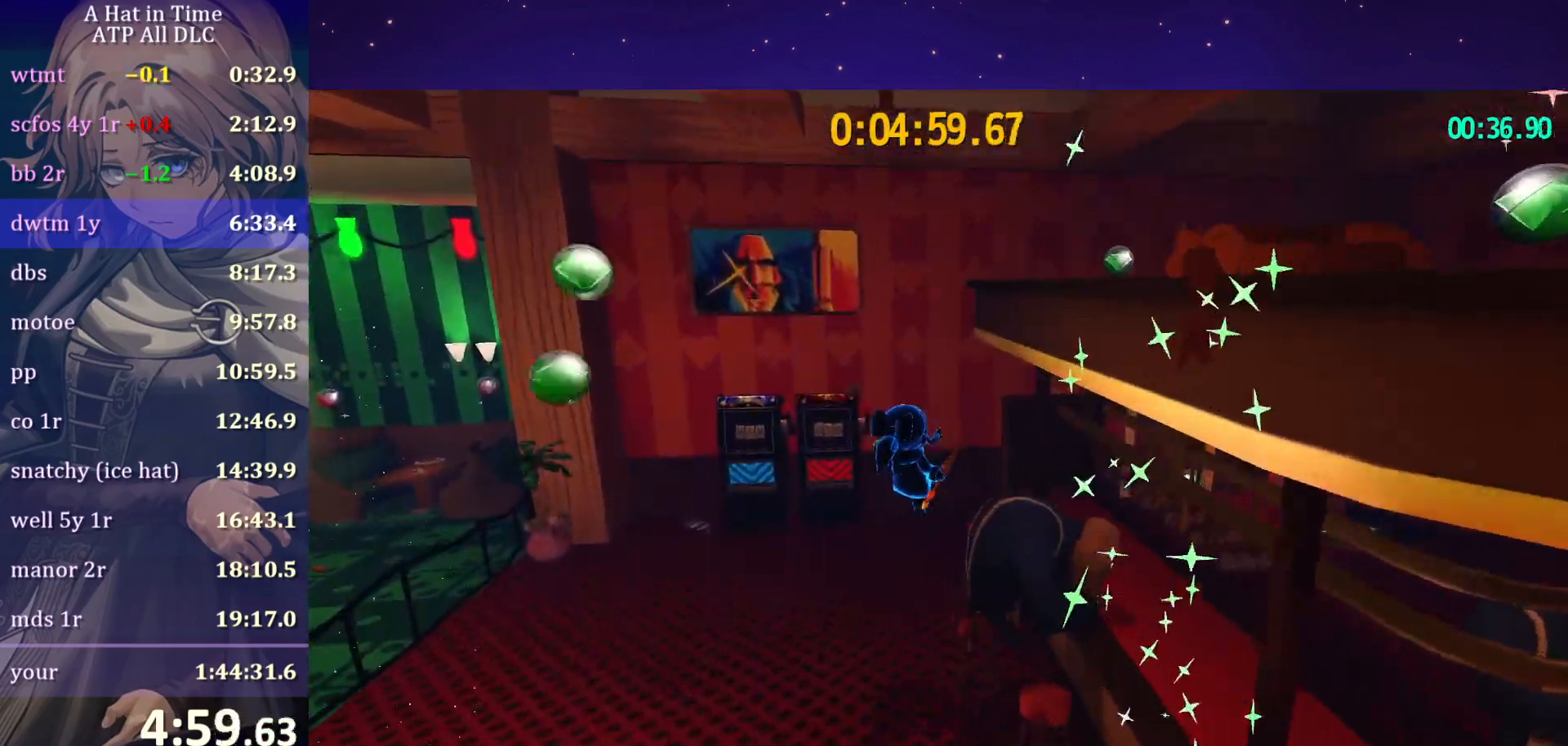
{"keys": ["d", "shift", "w"], "mouse": [], "mouse_move": "down-left", "events": [[33, "a", "up"], [100, "d", "down"]]}
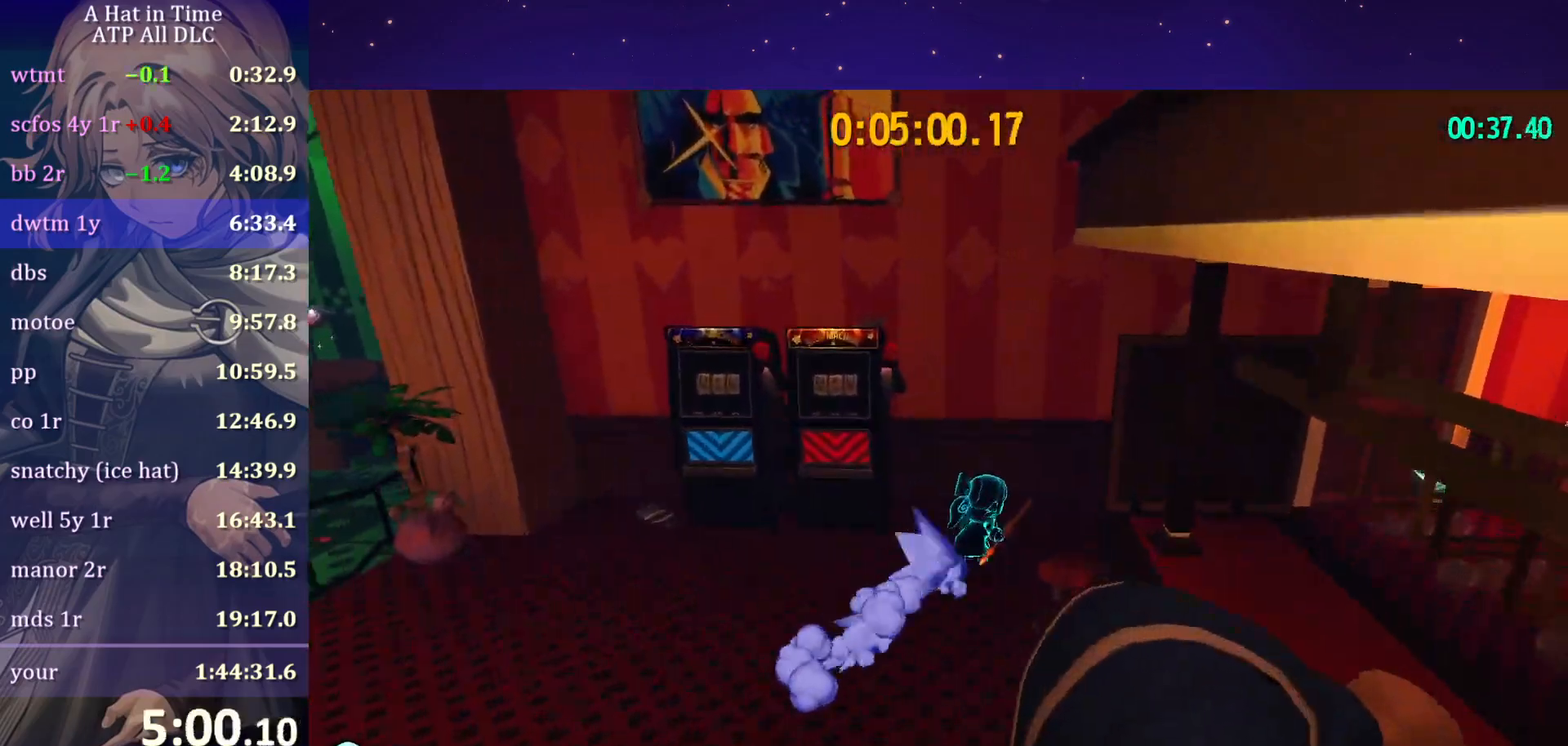
{"keys": ["shift", "w"], "mouse": [], "events": [[67, "w", "up"], [450, "w", "down"], [483, "d", "up"]]}
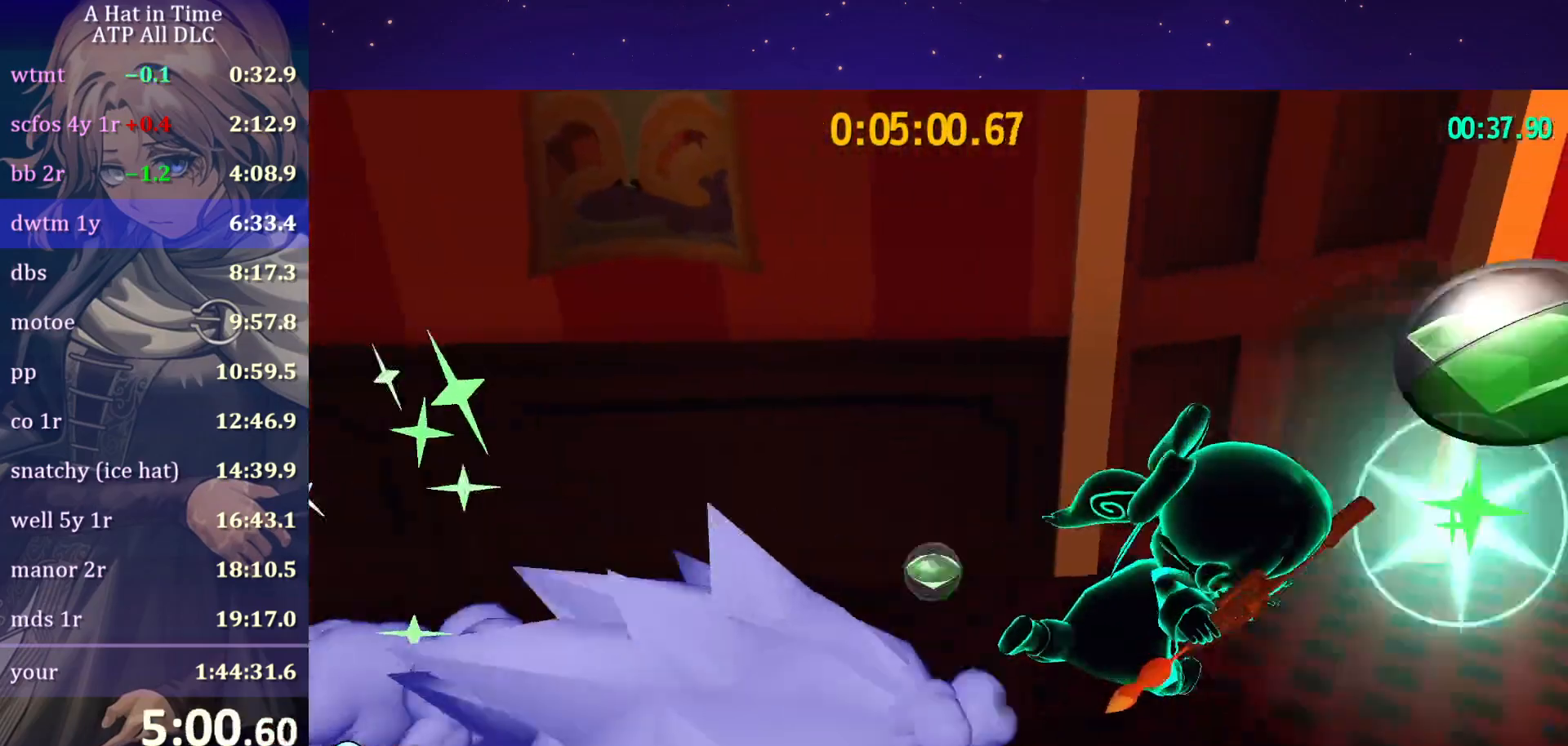
{"keys": [], "mouse": [], "mouse_move": "still", "events": [[350, "shift", "up"], [400, "w", "up"]]}
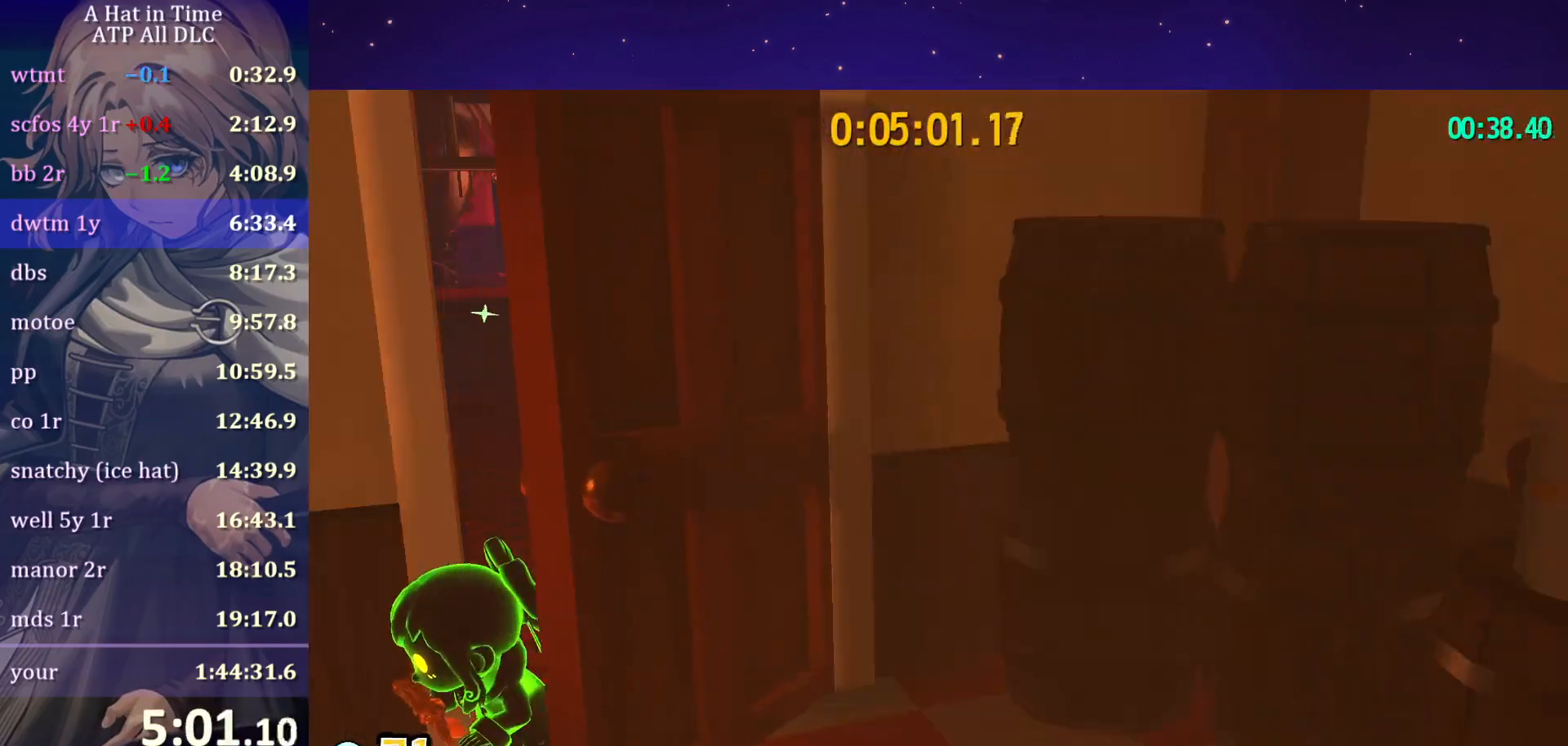
{"keys": ["a", "shift", "w"], "mouse": [], "mouse_move": "left", "events": [[83, "a", "down"], [83, "shift", "down"], [83, "w", "down"]]}
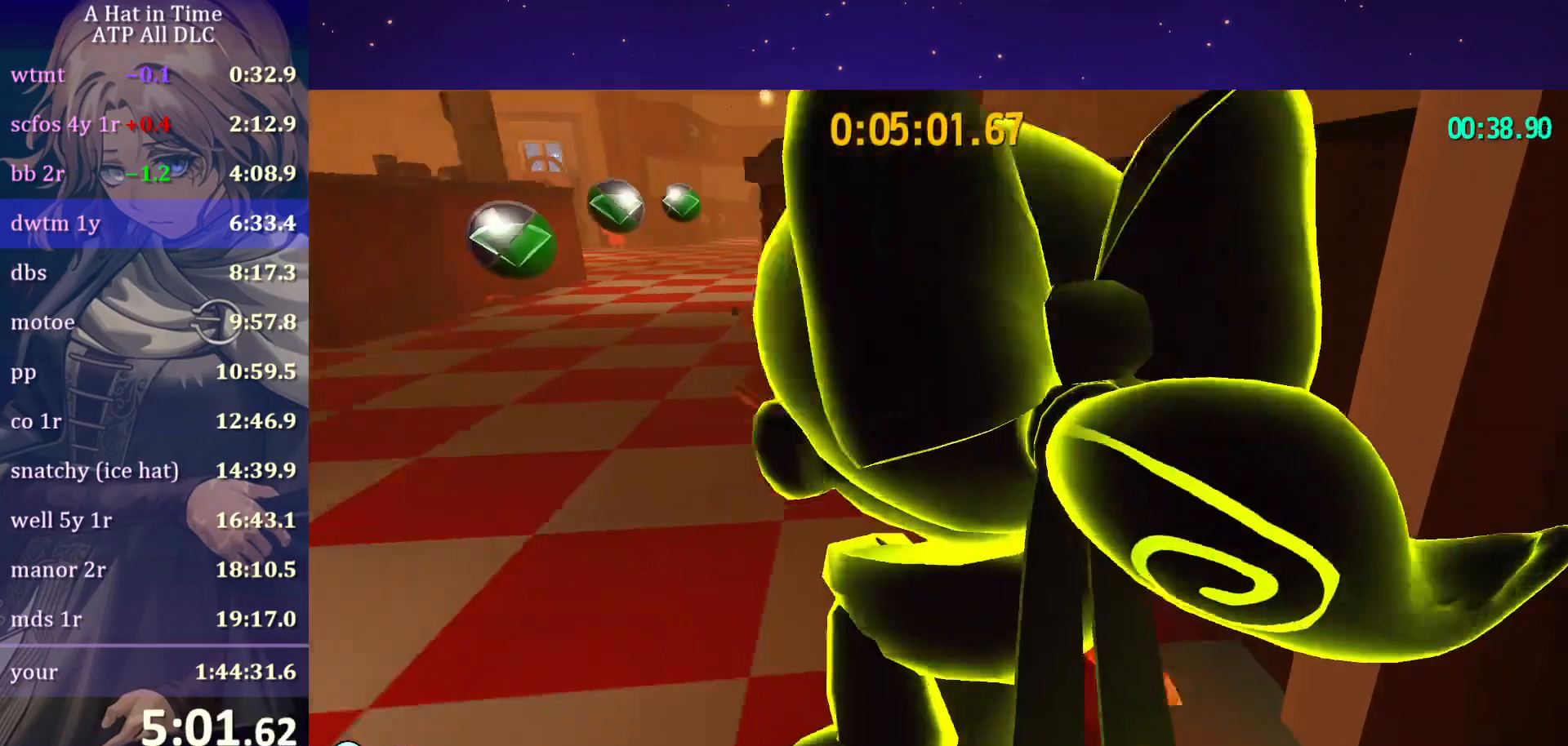
{"keys": ["ctrl", "w"], "mouse": [], "mouse_move": "still", "events": [[300, "a", "up"], [300, "shift", "up"], [450, "ctrl", "down"]]}